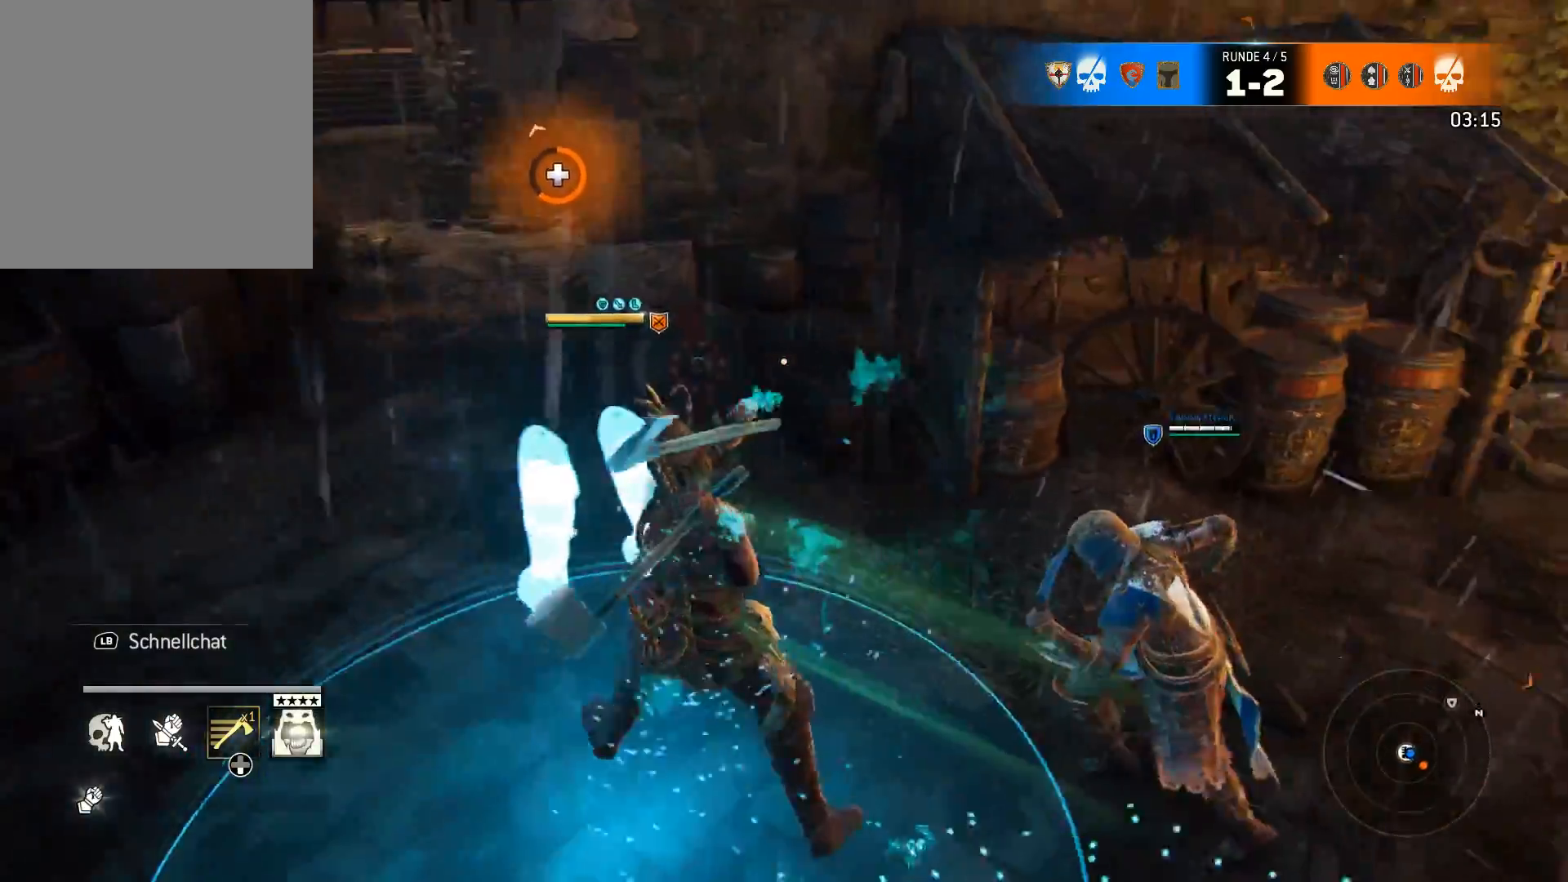
Gameplay with a controller (Xbox layout); each line is a JSON object with the inputs held at the frame after it. "events" lists button and stick changes between this image and that frame as [ms after this image, input, new state], when the widget could be followed in between.
{"buttons": ["L2"], "left_stick": "up-right", "right_stick": "center", "events": [[50, "L2", "down"], [267, "right_stick", "right"], [467, "left_stick", "up-right"], [500, "right_stick", "center"]]}
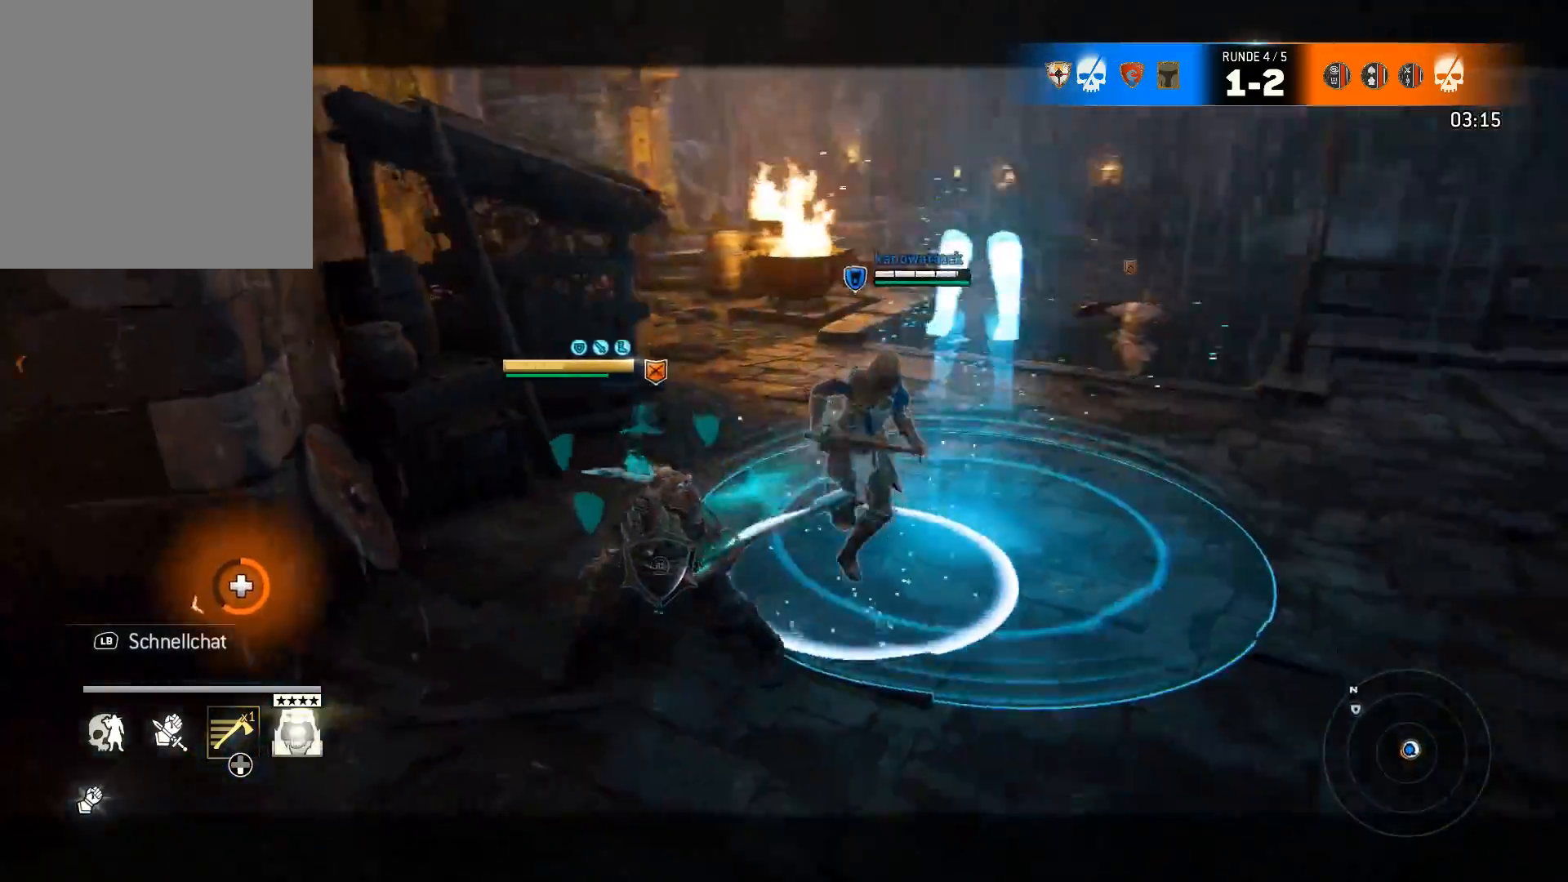
{"buttons": ["L2"], "left_stick": "up", "right_stick": "center", "events": [[200, "left_stick", "right"], [233, "right_stick", "right"], [367, "left_stick", "up-right"], [433, "right_stick", "center"], [467, "left_stick", "up"]]}
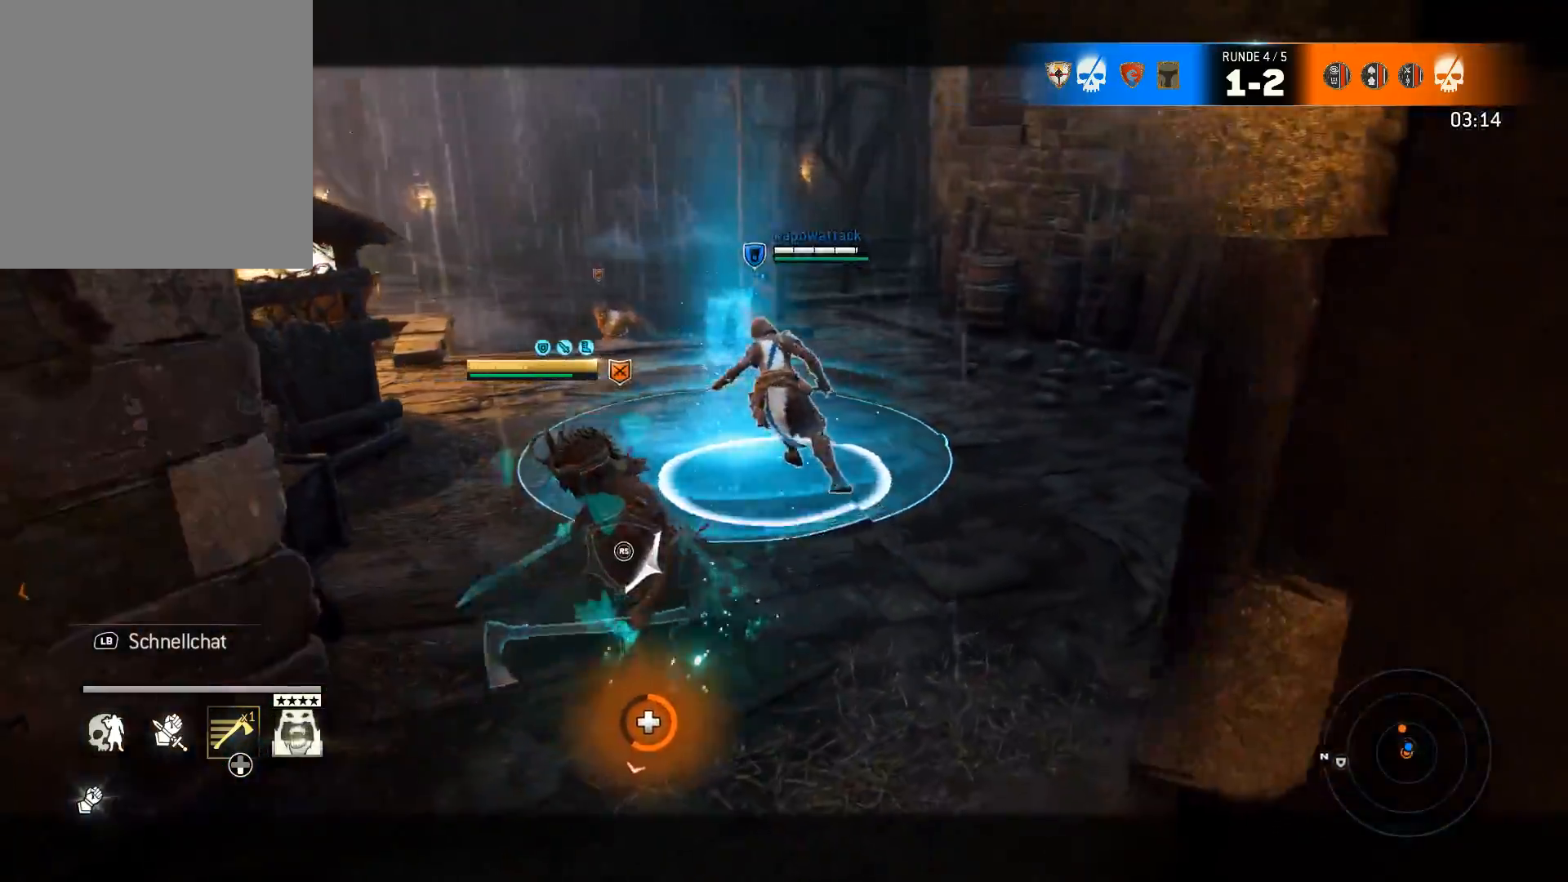
{"buttons": ["L2"], "left_stick": "up-left", "right_stick": "left", "events": [[33, "A", "down"], [100, "A", "up"], [250, "left_stick", "up-left"], [433, "right_stick", "left"]]}
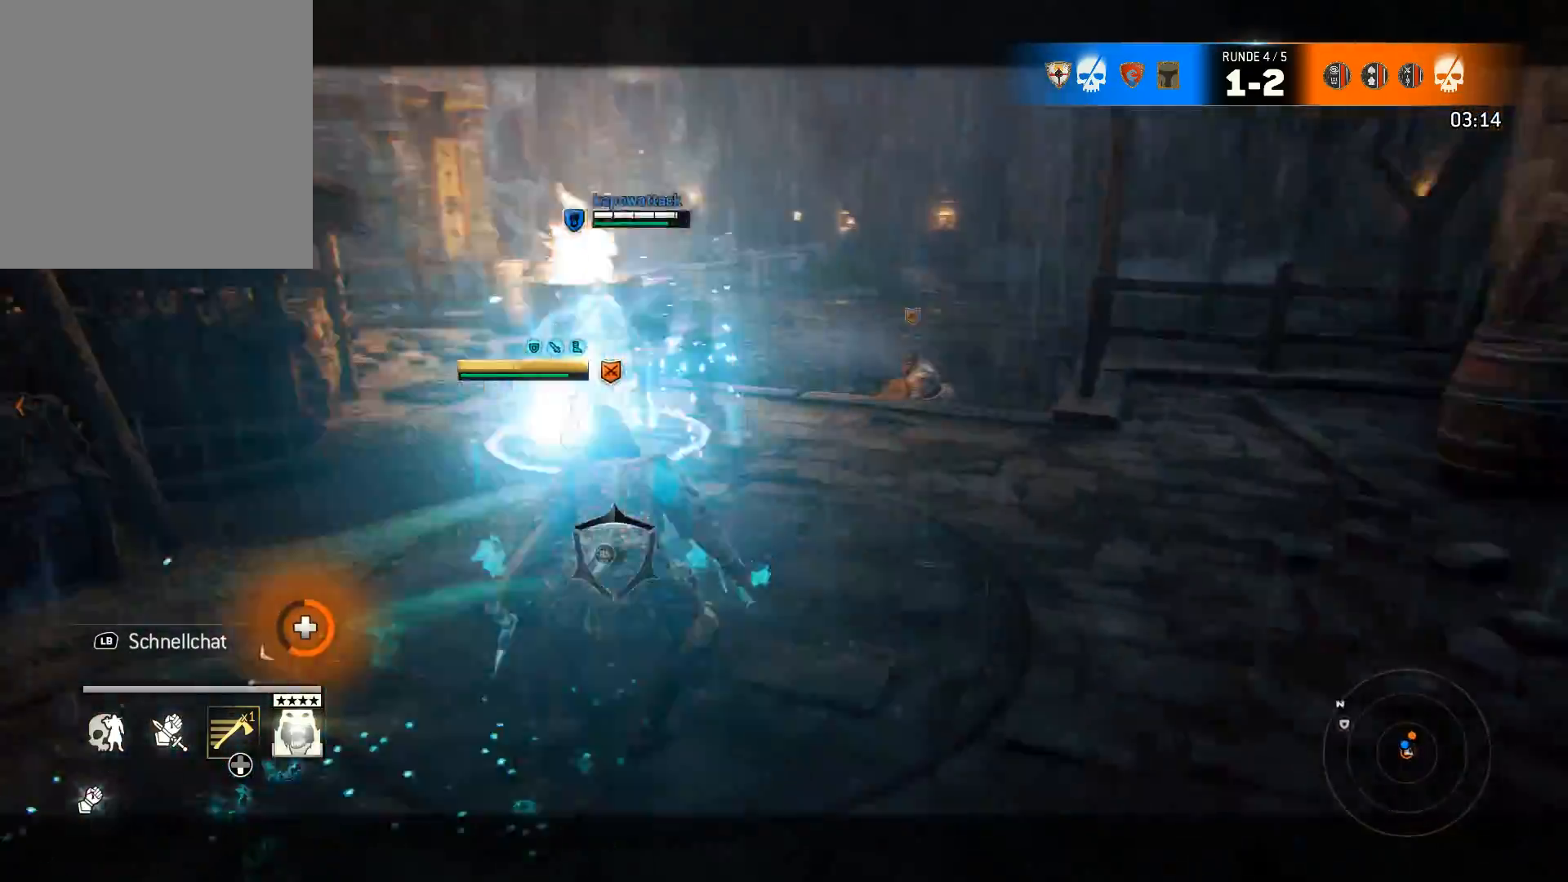
{"buttons": ["L2"], "left_stick": "center", "right_stick": "center", "events": [[83, "right_stick", "center"], [117, "left_stick", "up"], [383, "left_stick", "center"]]}
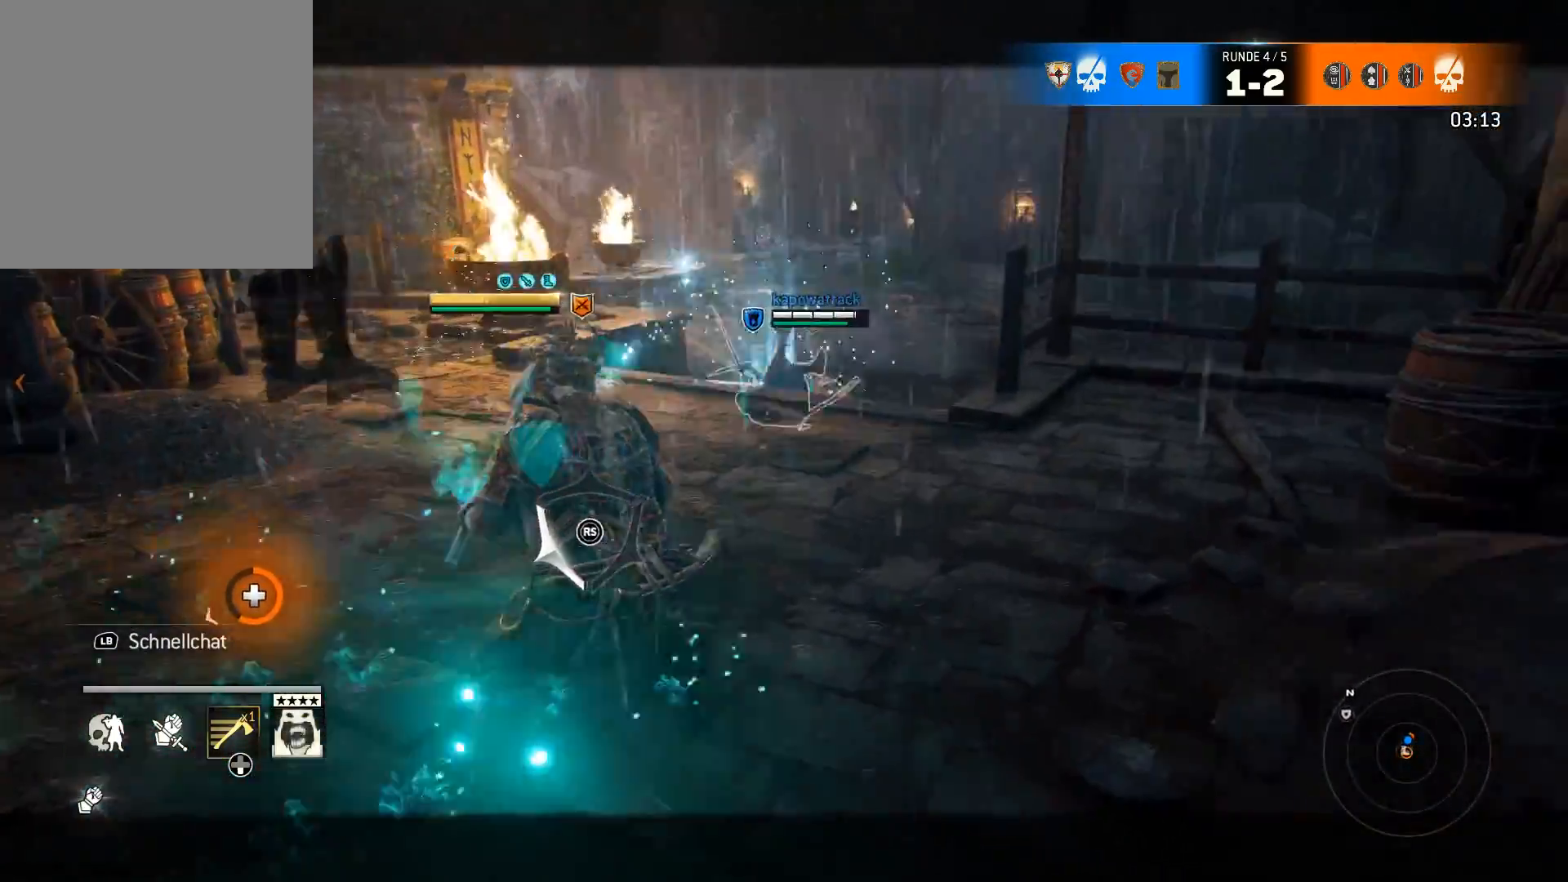
{"buttons": ["L3"], "left_stick": "up", "right_stick": "center", "events": [[150, "left_stick", "up"], [283, "L2", "up"], [317, "L3", "down"]]}
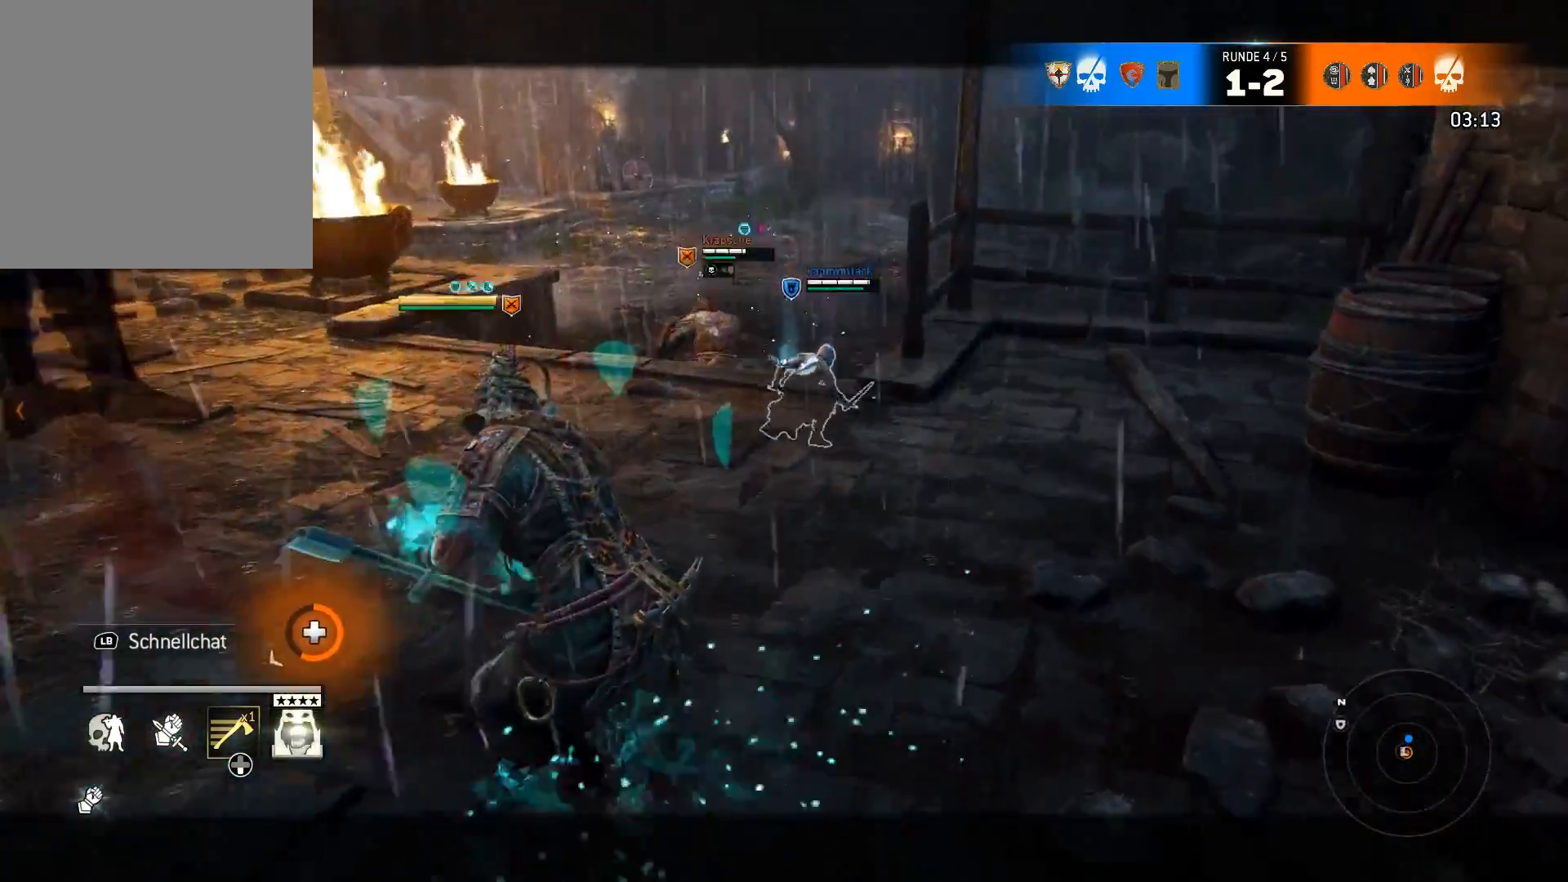
{"buttons": ["L3"], "left_stick": "up", "right_stick": "center", "events": [[150, "right_stick", "down-left"], [317, "right_stick", "center"]]}
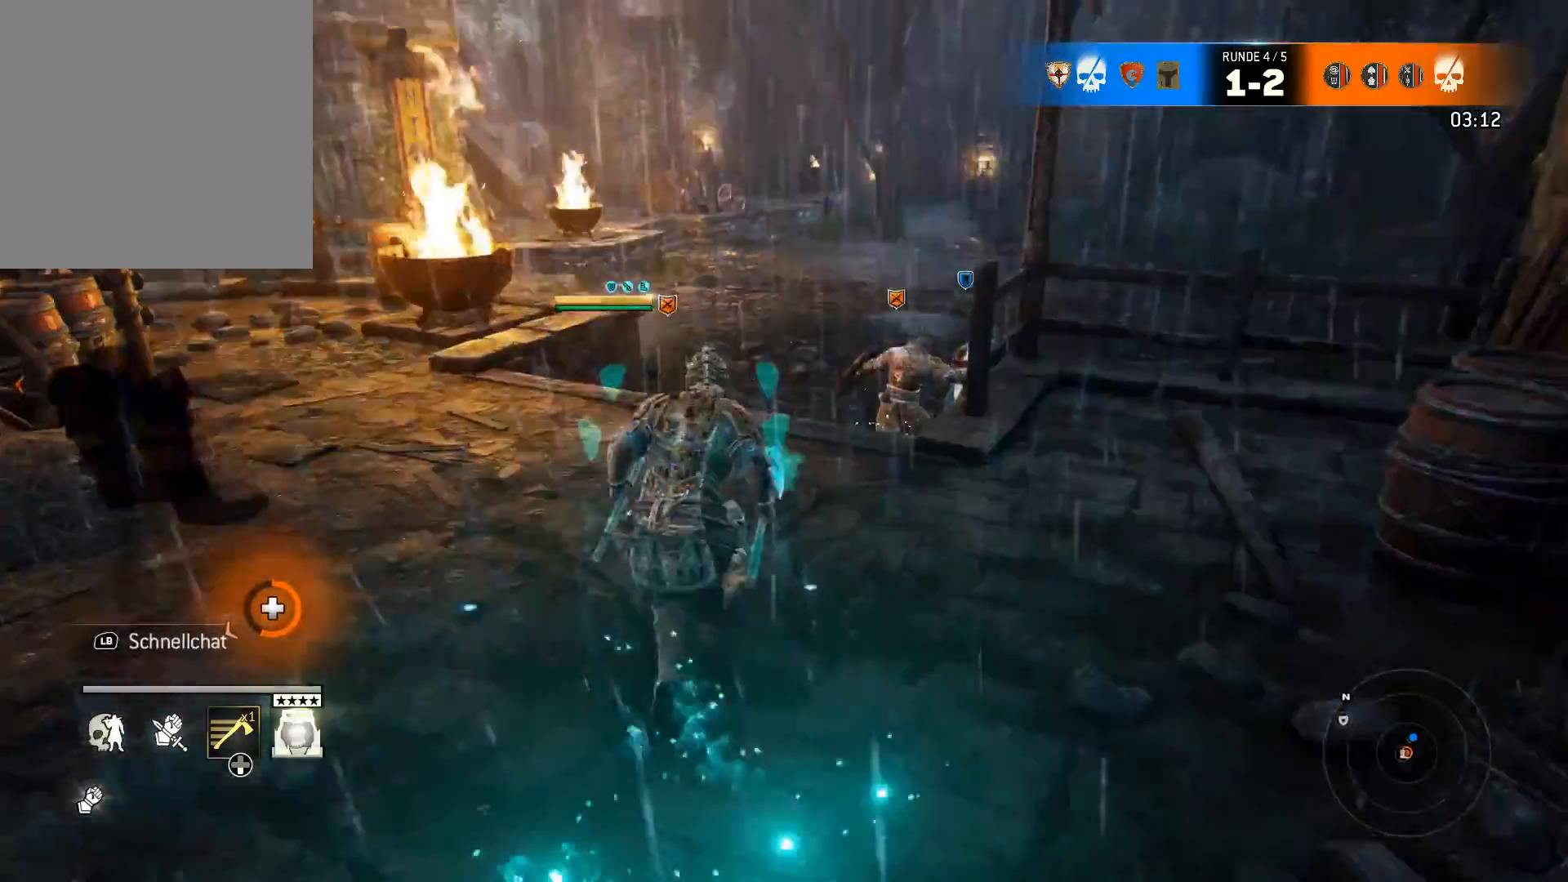
{"buttons": ["L3"], "left_stick": "up", "right_stick": "right", "events": [[500, "right_stick", "right"]]}
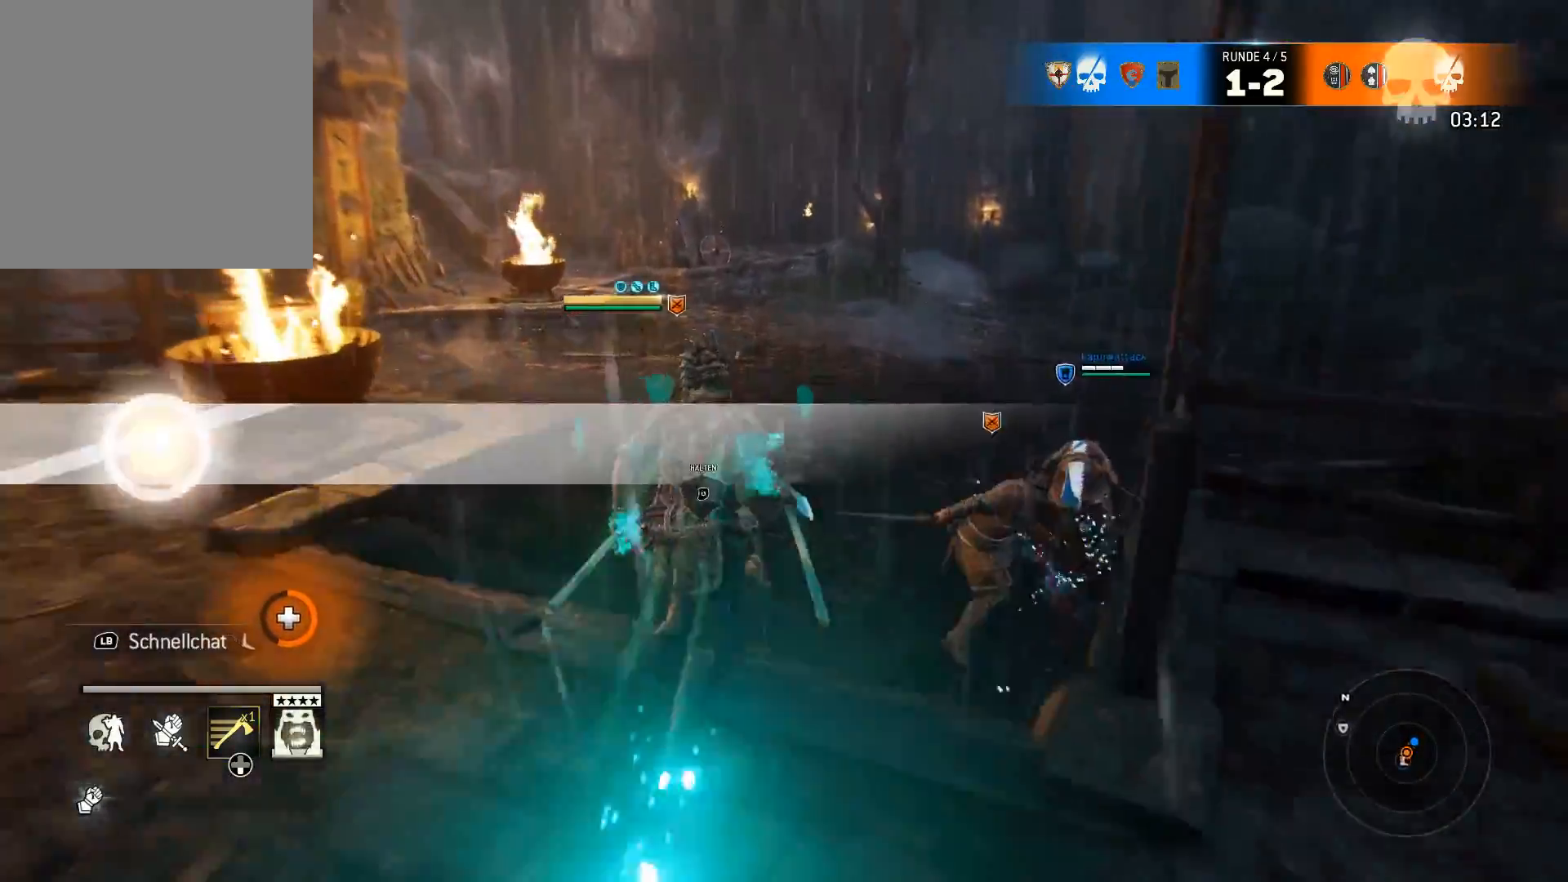
{"buttons": ["L3"], "left_stick": "up", "right_stick": "center", "events": [[200, "right_stick", "center"]]}
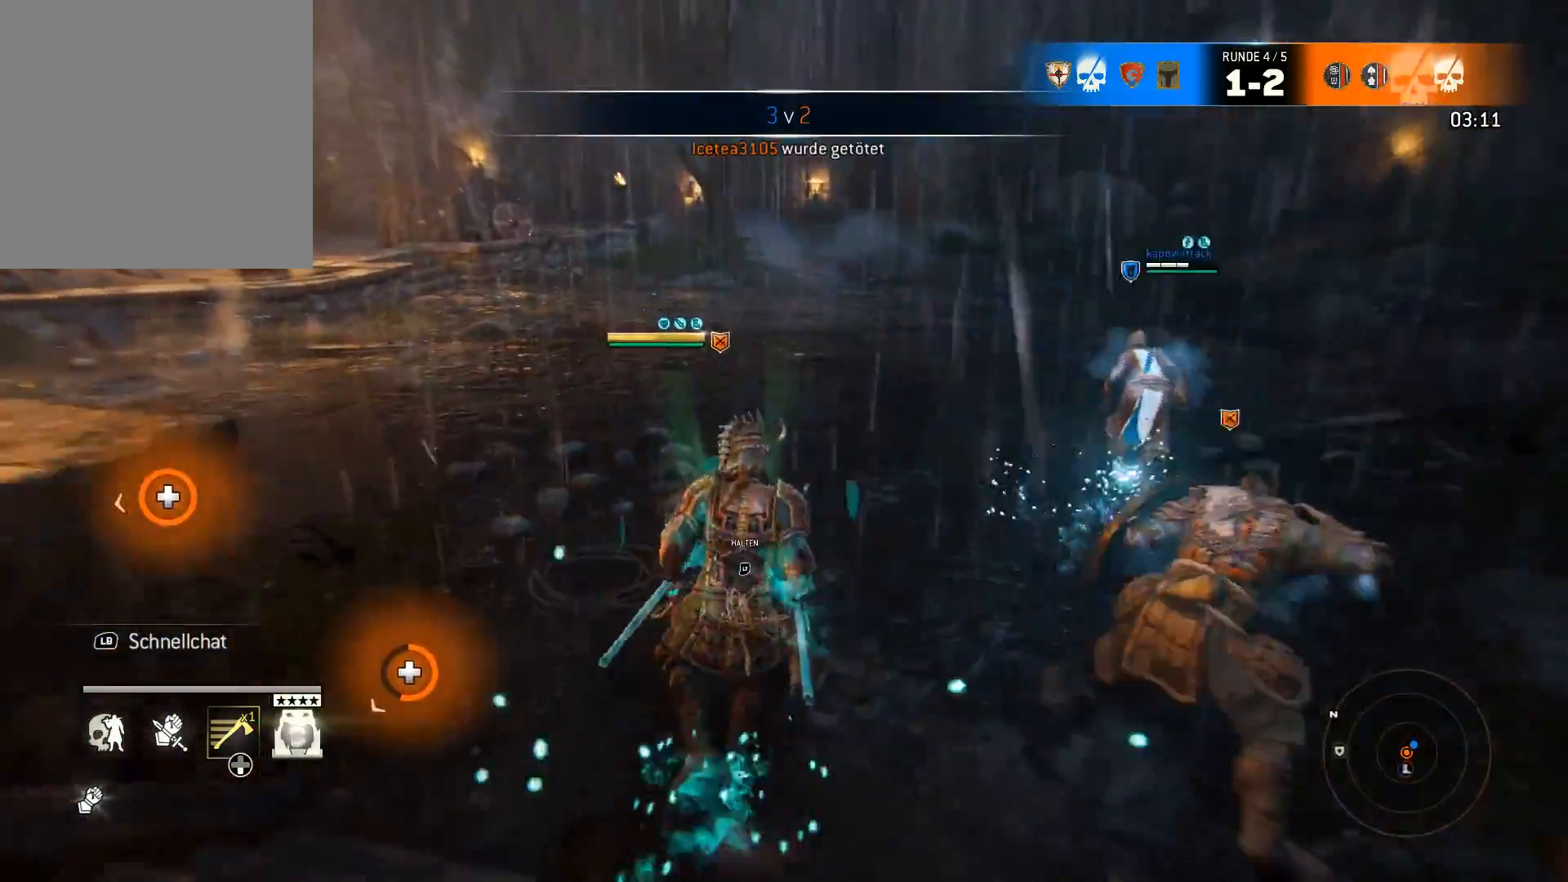
{"buttons": ["L3"], "left_stick": "up", "right_stick": "center", "events": [[233, "L3", "up"], [233, "right_stick", "right"], [467, "right_stick", "center"], [500, "L3", "down"]]}
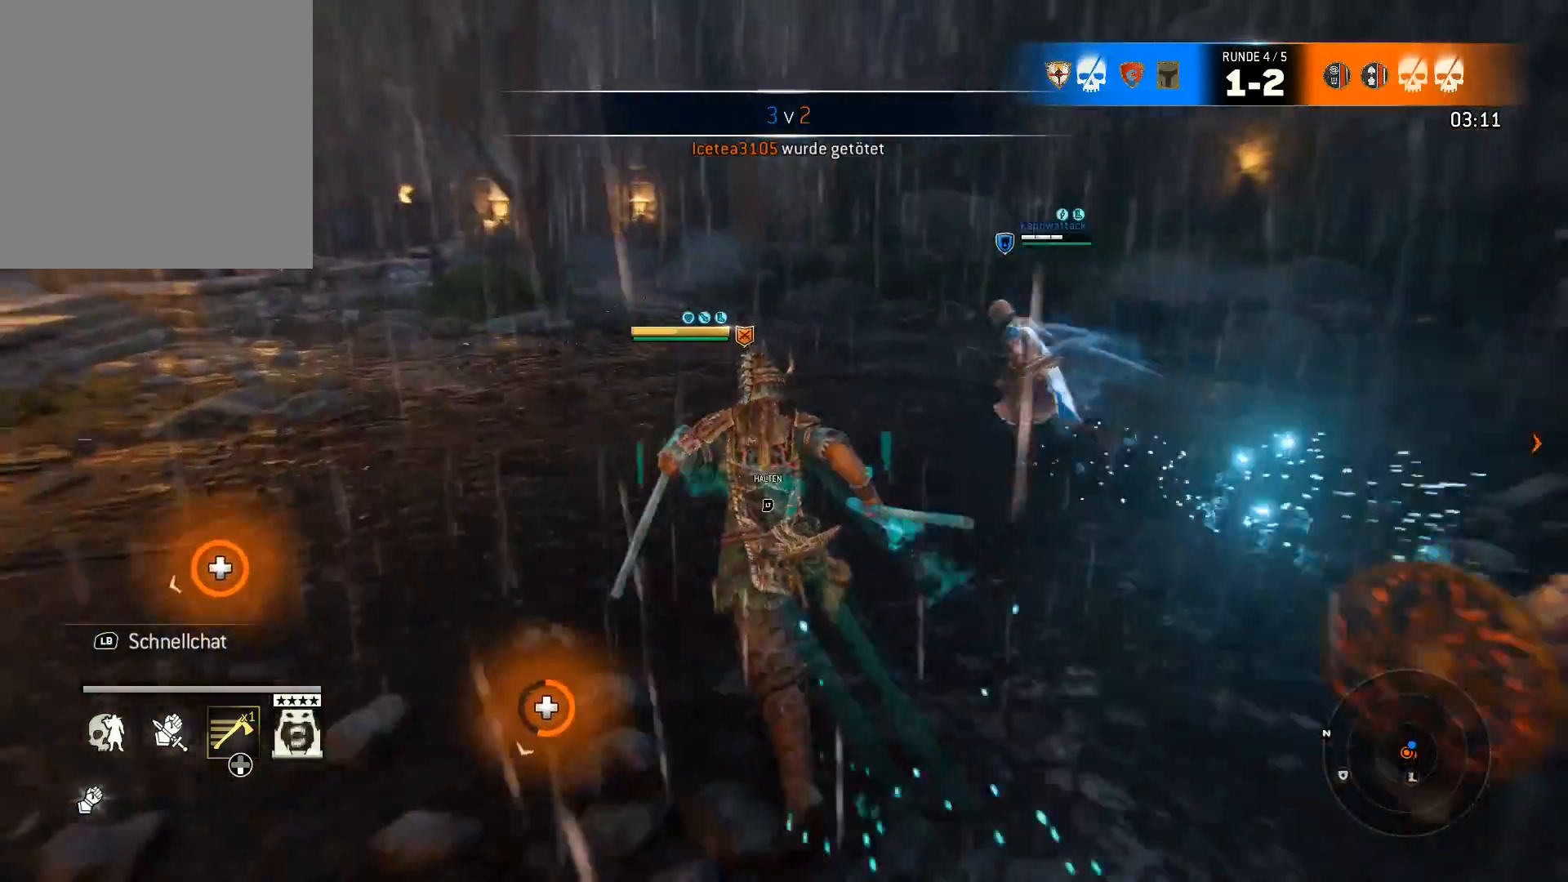
{"buttons": ["L3"], "left_stick": "up-left", "right_stick": "left", "events": [[67, "left_stick", "up-left"], [133, "right_stick", "left"]]}
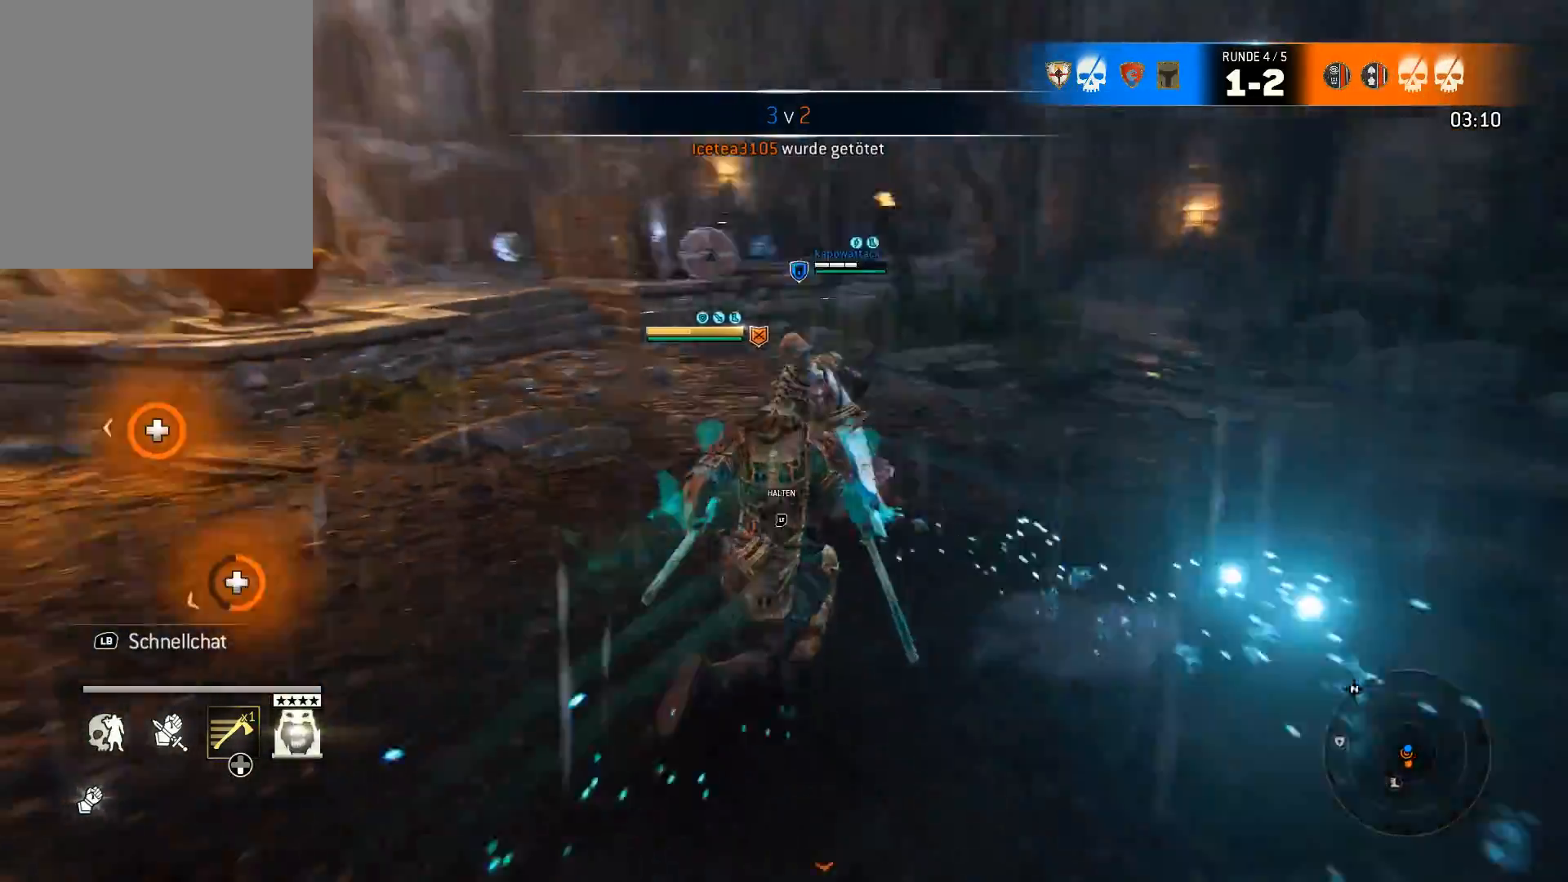
{"buttons": ["L3"], "left_stick": "up", "right_stick": "center", "events": [[217, "left_stick", "up"], [250, "right_stick", "center"]]}
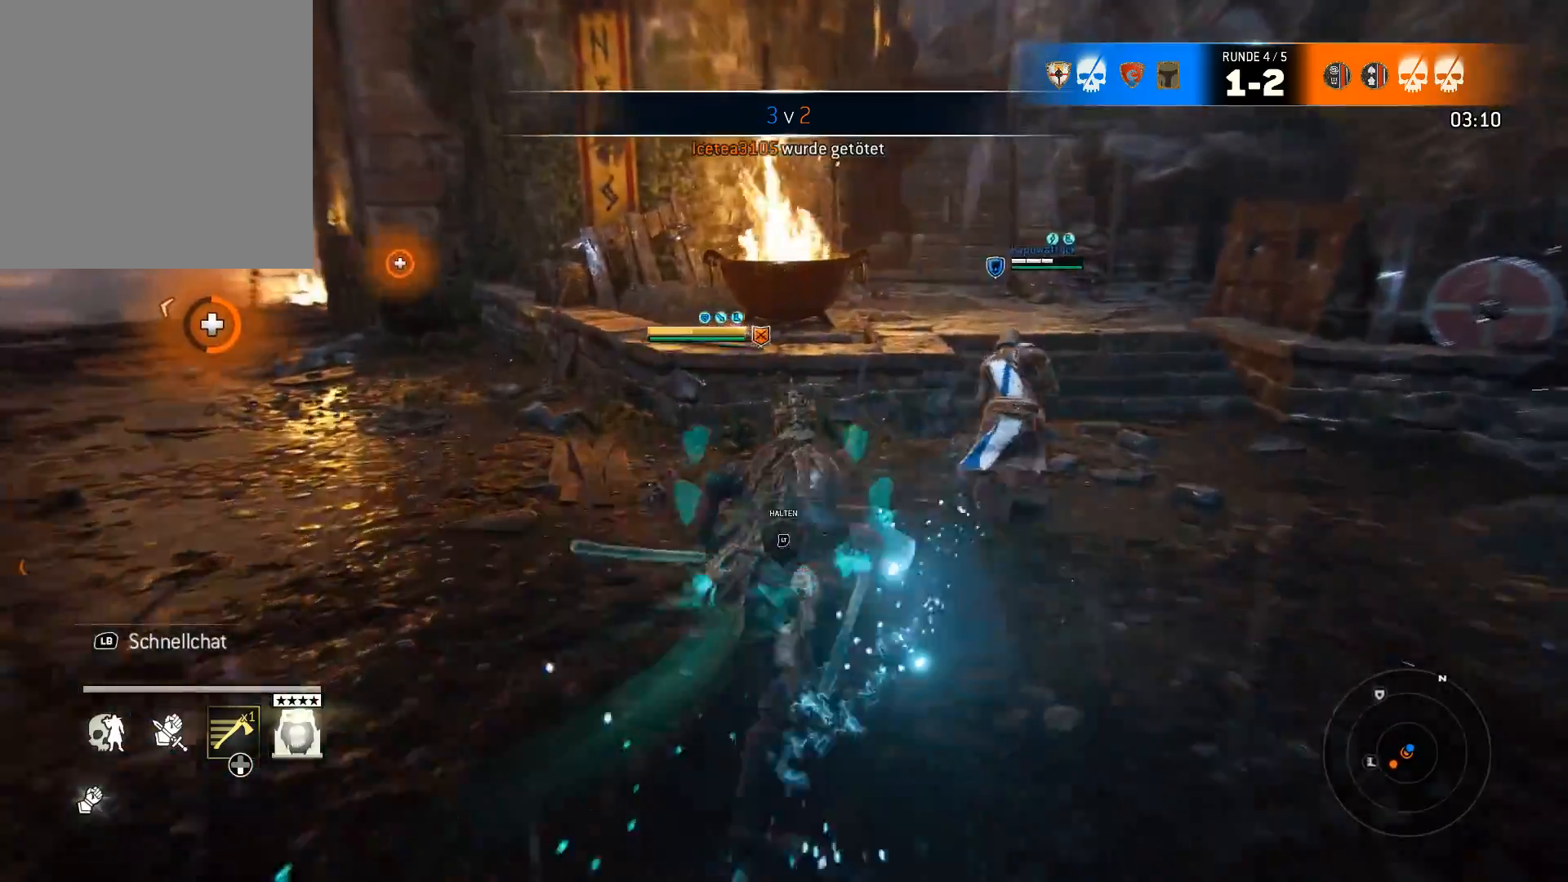
{"buttons": ["L3"], "left_stick": "up-right", "right_stick": "left", "events": [[117, "right_stick", "right"], [150, "left_stick", "up-right"], [383, "right_stick", "center"], [483, "right_stick", "left"]]}
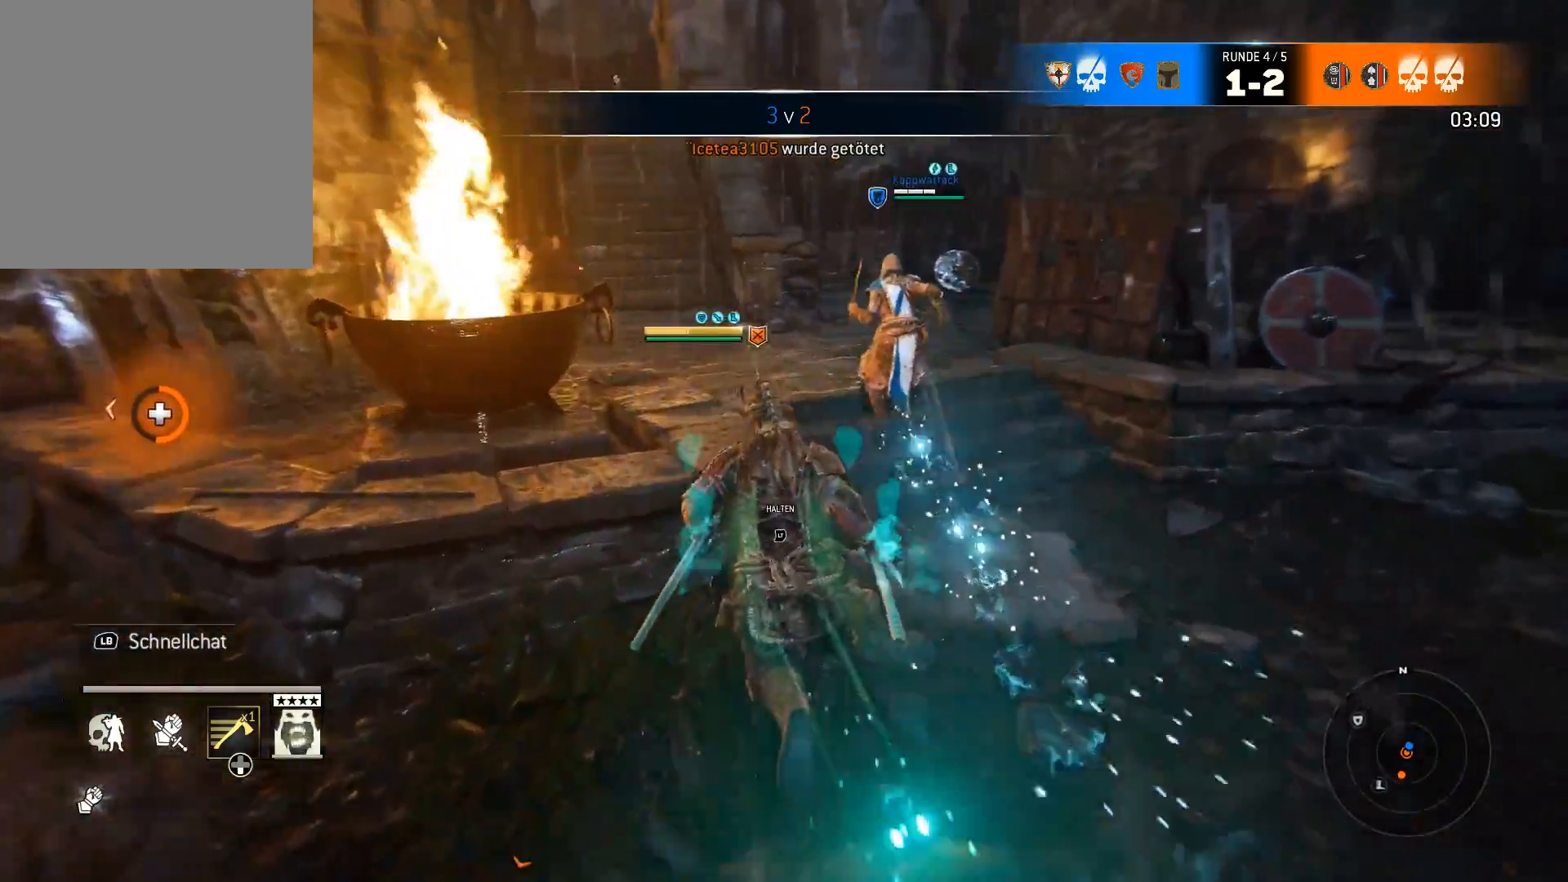
{"buttons": ["L2"], "left_stick": "up", "right_stick": "center", "events": [[117, "right_stick", "up-left"], [133, "left_stick", "up"], [250, "L3", "up"], [383, "right_stick", "center"], [417, "L2", "down"]]}
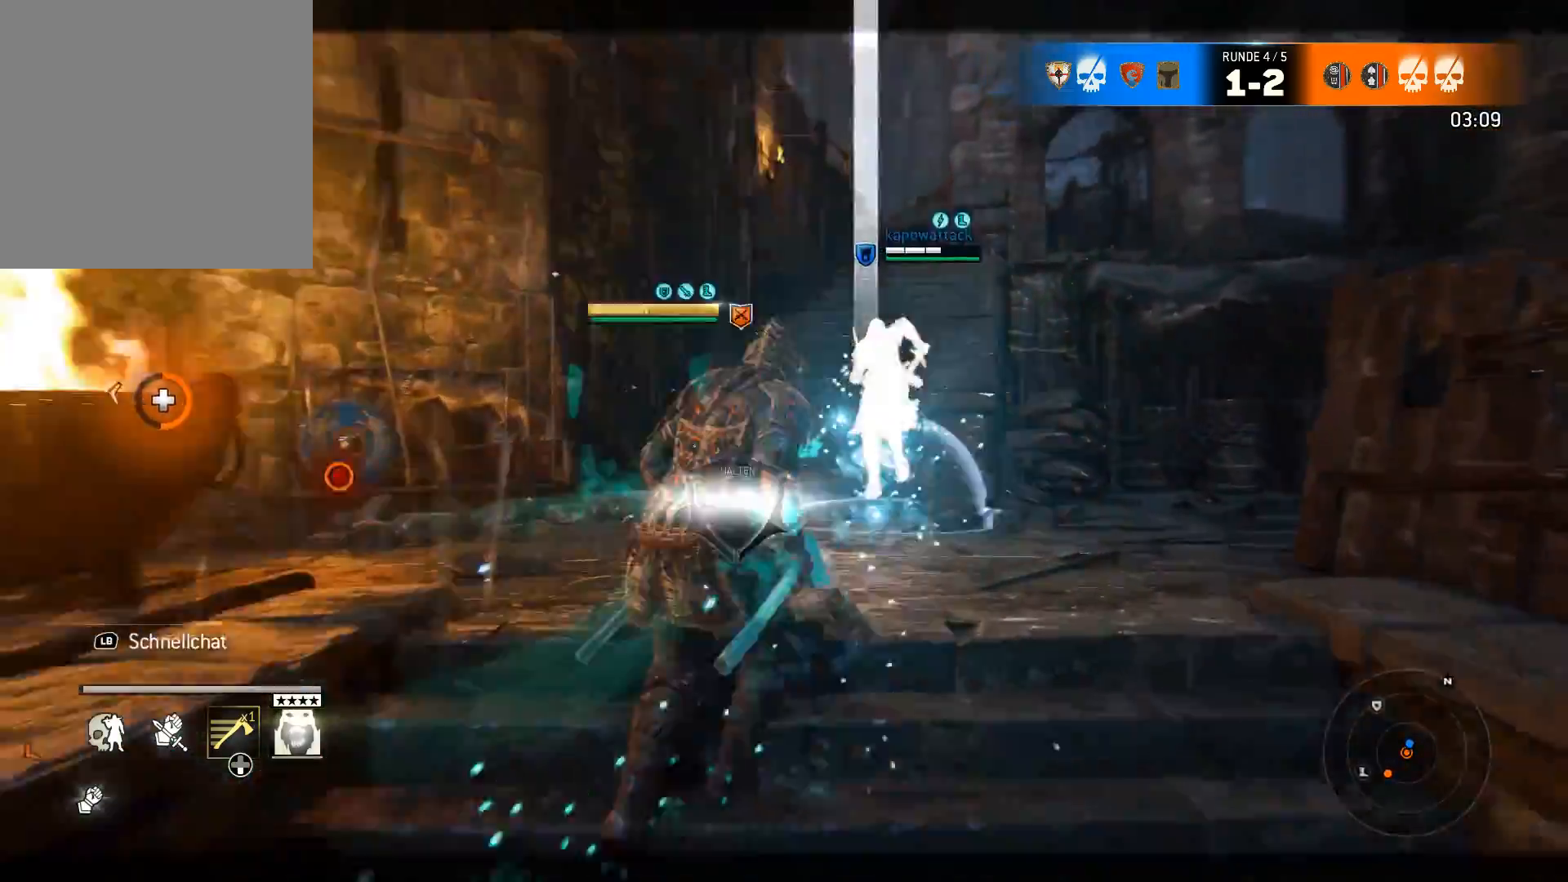
{"buttons": ["L2"], "left_stick": "up", "right_stick": "center", "events": [[117, "DPAD_DOWN", "down"], [217, "DPAD_DOWN", "up"], [267, "DPAD_DOWN", "down"], [300, "DPAD_DOWN", "up"], [383, "DPAD_DOWN", "down"], [450, "DPAD_DOWN", "up"]]}
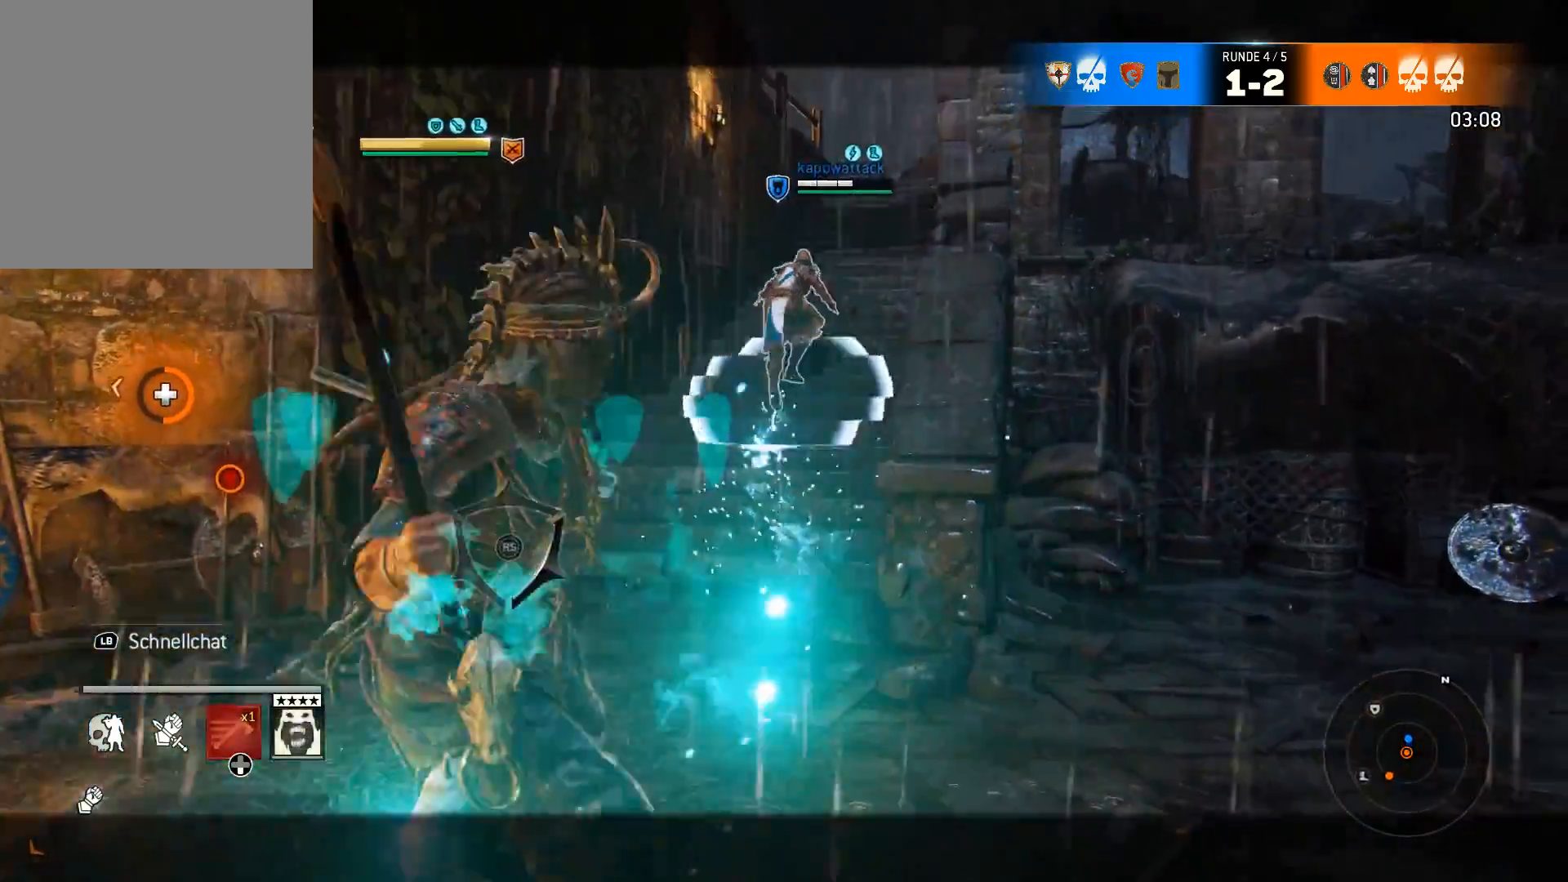
{"buttons": ["L3"], "left_stick": "up", "right_stick": "center", "events": [[183, "left_stick", "center"], [233, "L2", "up"], [300, "L3", "down"], [333, "left_stick", "up"]]}
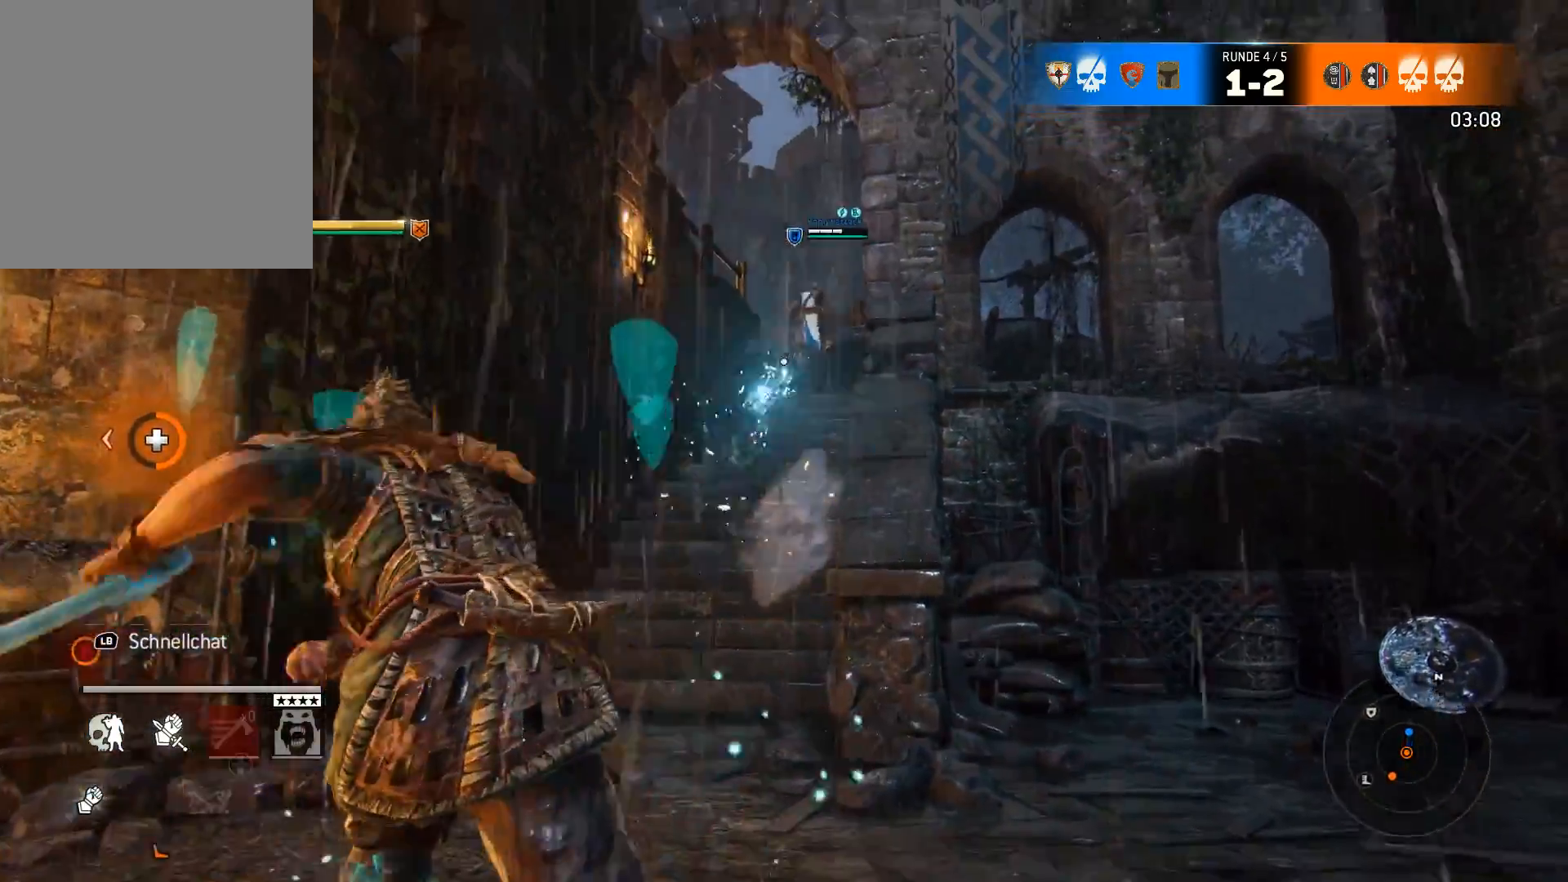
{"buttons": ["L3"], "left_stick": "up", "right_stick": "center", "events": [[267, "right_stick", "down-left"], [433, "right_stick", "center"]]}
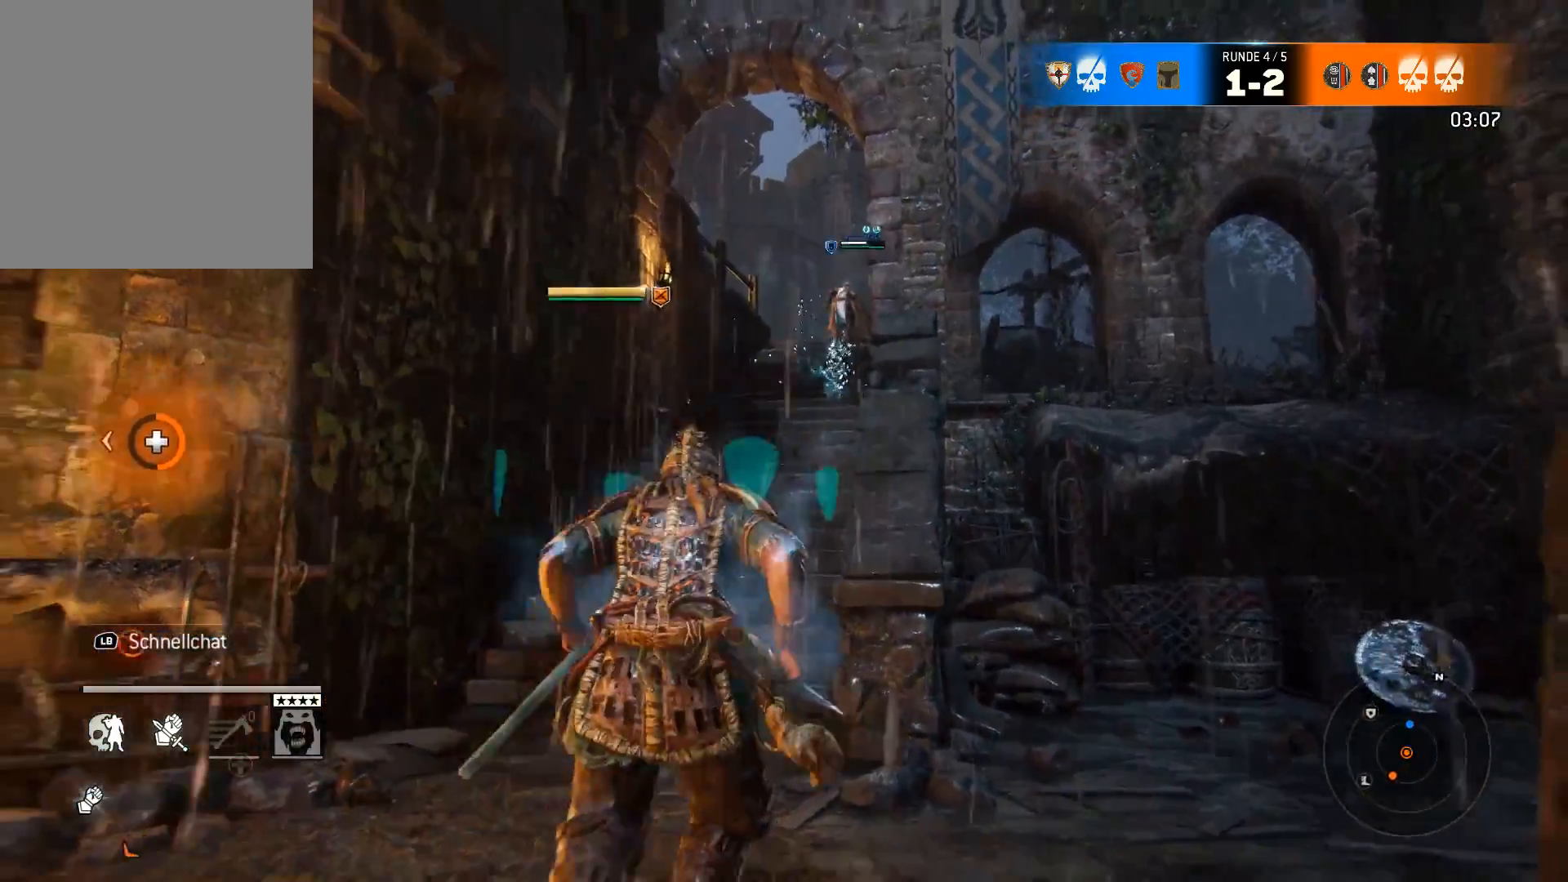
{"buttons": ["L3"], "left_stick": "up", "right_stick": "center", "events": [[200, "right_stick", "left"], [350, "right_stick", "center"]]}
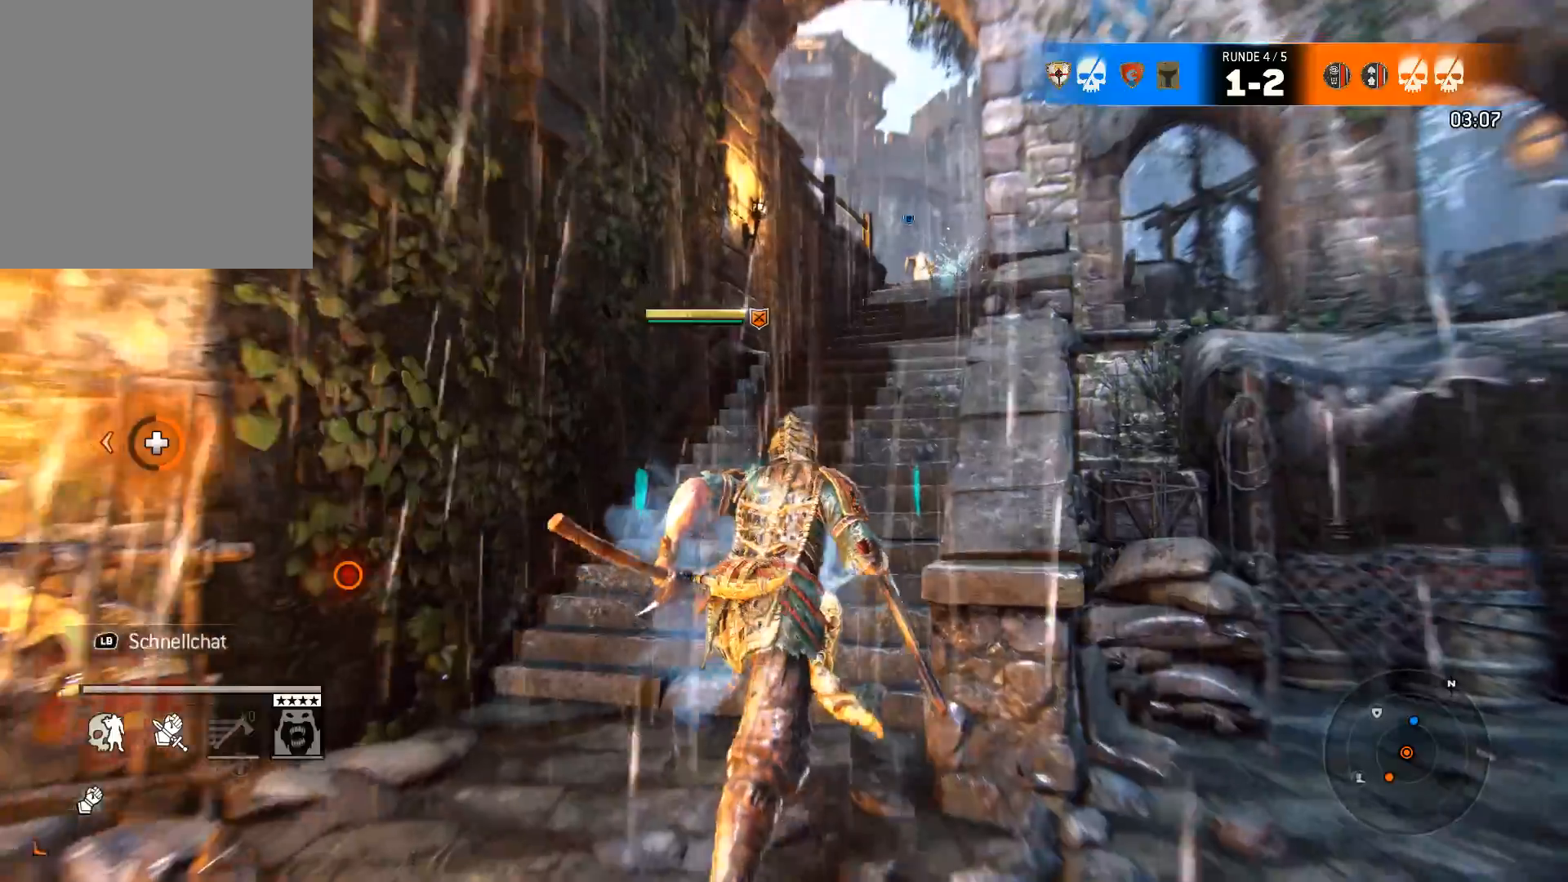
{"buttons": [], "left_stick": "up", "right_stick": "center", "events": [[100, "L3", "up"]]}
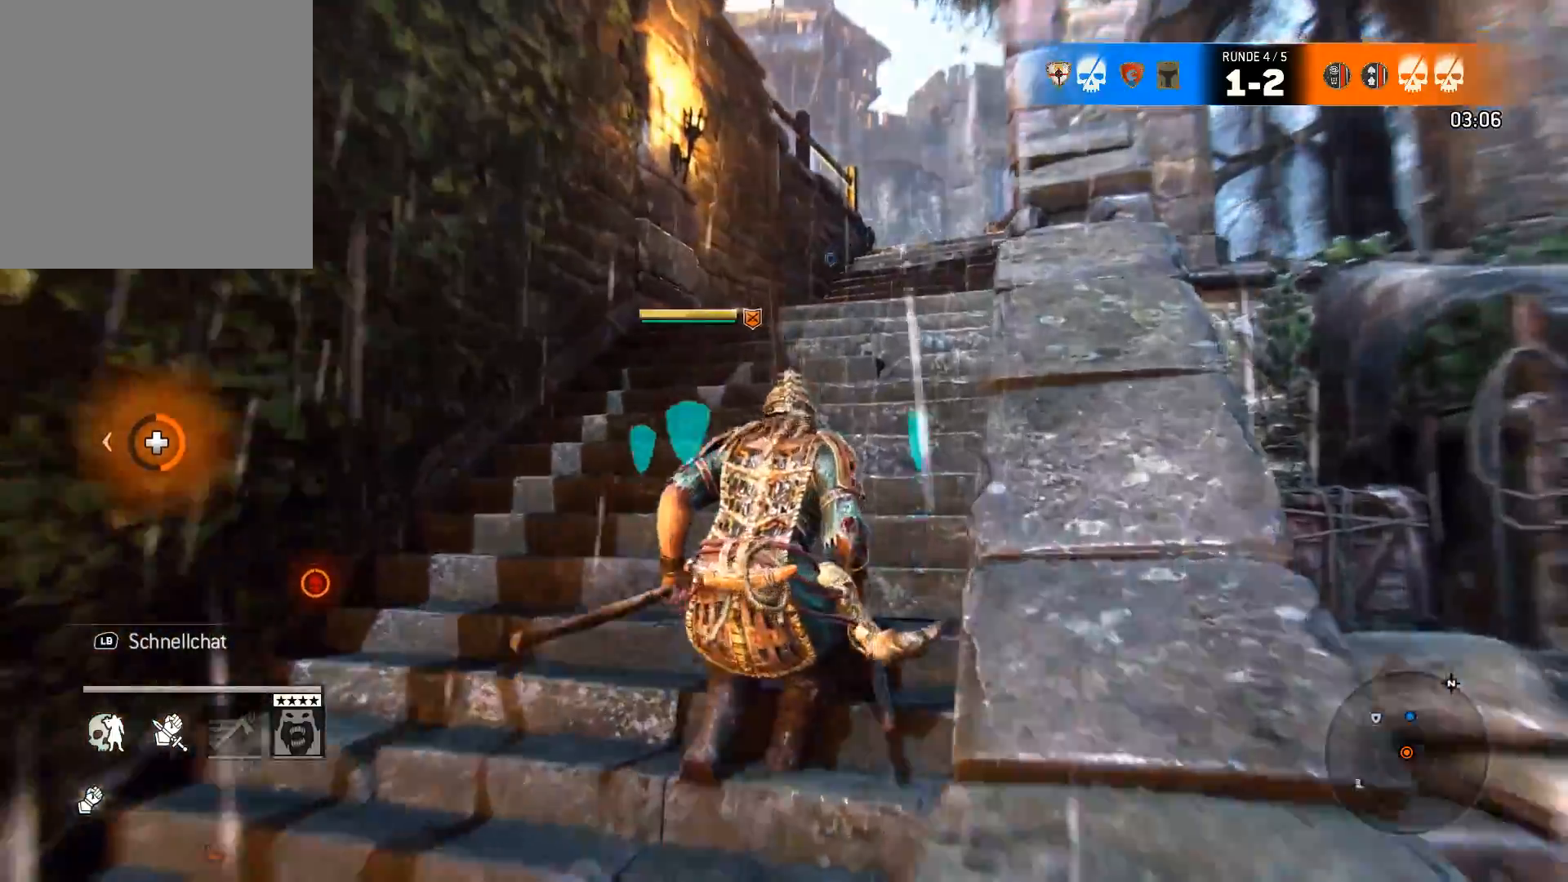
{"buttons": ["L3"], "left_stick": "up", "right_stick": "center", "events": [[83, "L3", "down"]]}
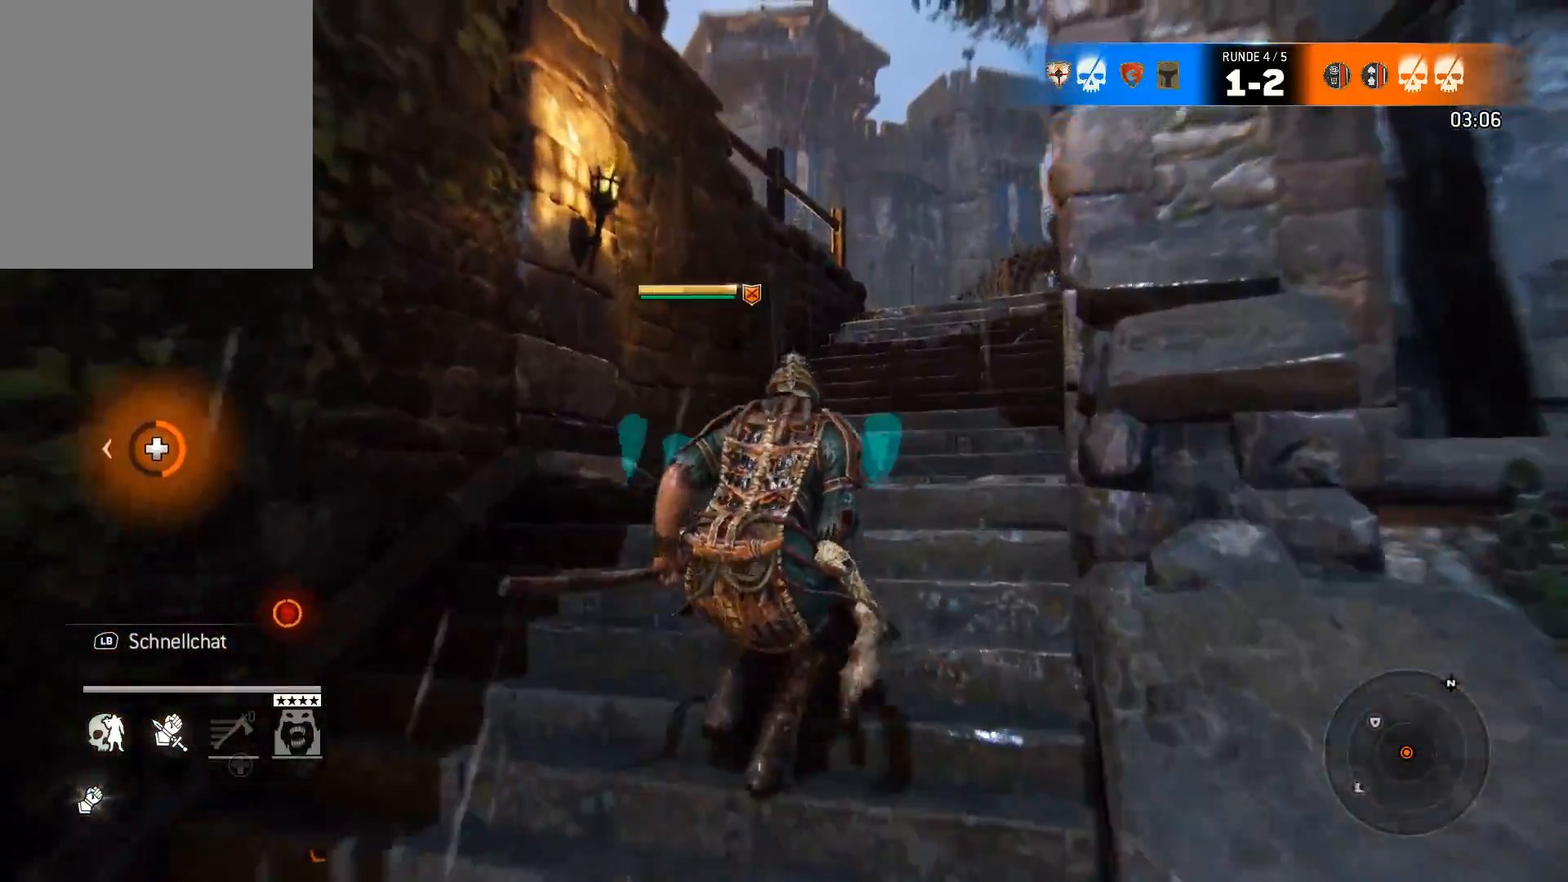
{"buttons": [], "left_stick": "up-right", "right_stick": "center", "events": [[17, "left_stick", "up-right"], [17, "right_stick", "down-left"], [150, "L3", "up"], [217, "right_stick", "center"]]}
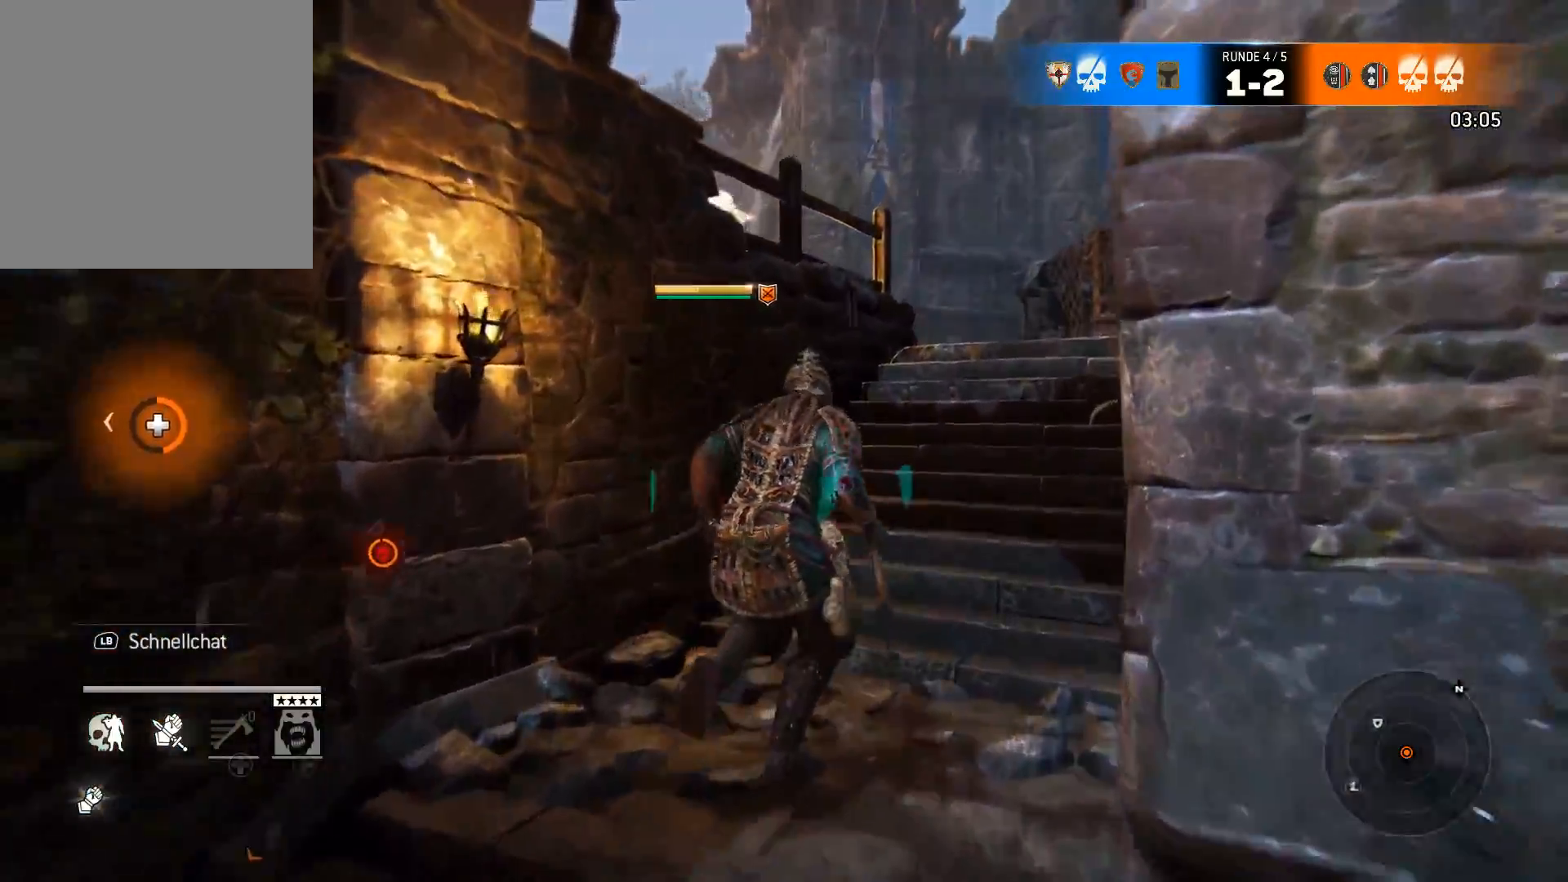
{"buttons": [], "left_stick": "up-right", "right_stick": "center", "events": [[17, "L3", "down"], [117, "right_stick", "down-left"], [300, "right_stick", "center"], [500, "L3", "up"]]}
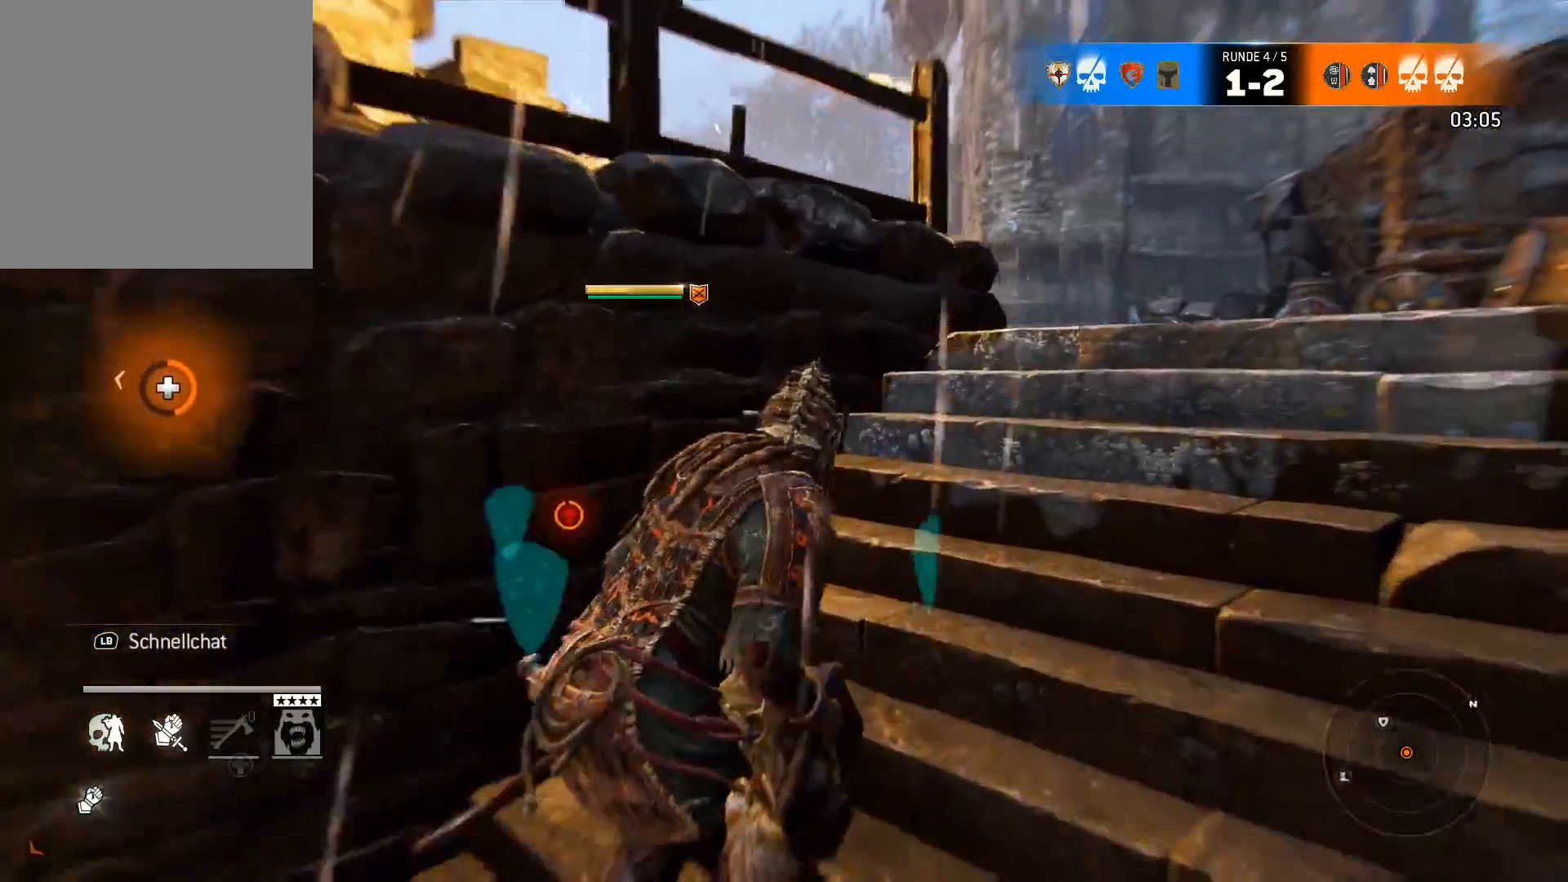
{"buttons": [], "left_stick": "up-right", "right_stick": "down-left", "events": [[67, "right_stick", "down-left"], [267, "right_stick", "center"], [467, "right_stick", "down-left"]]}
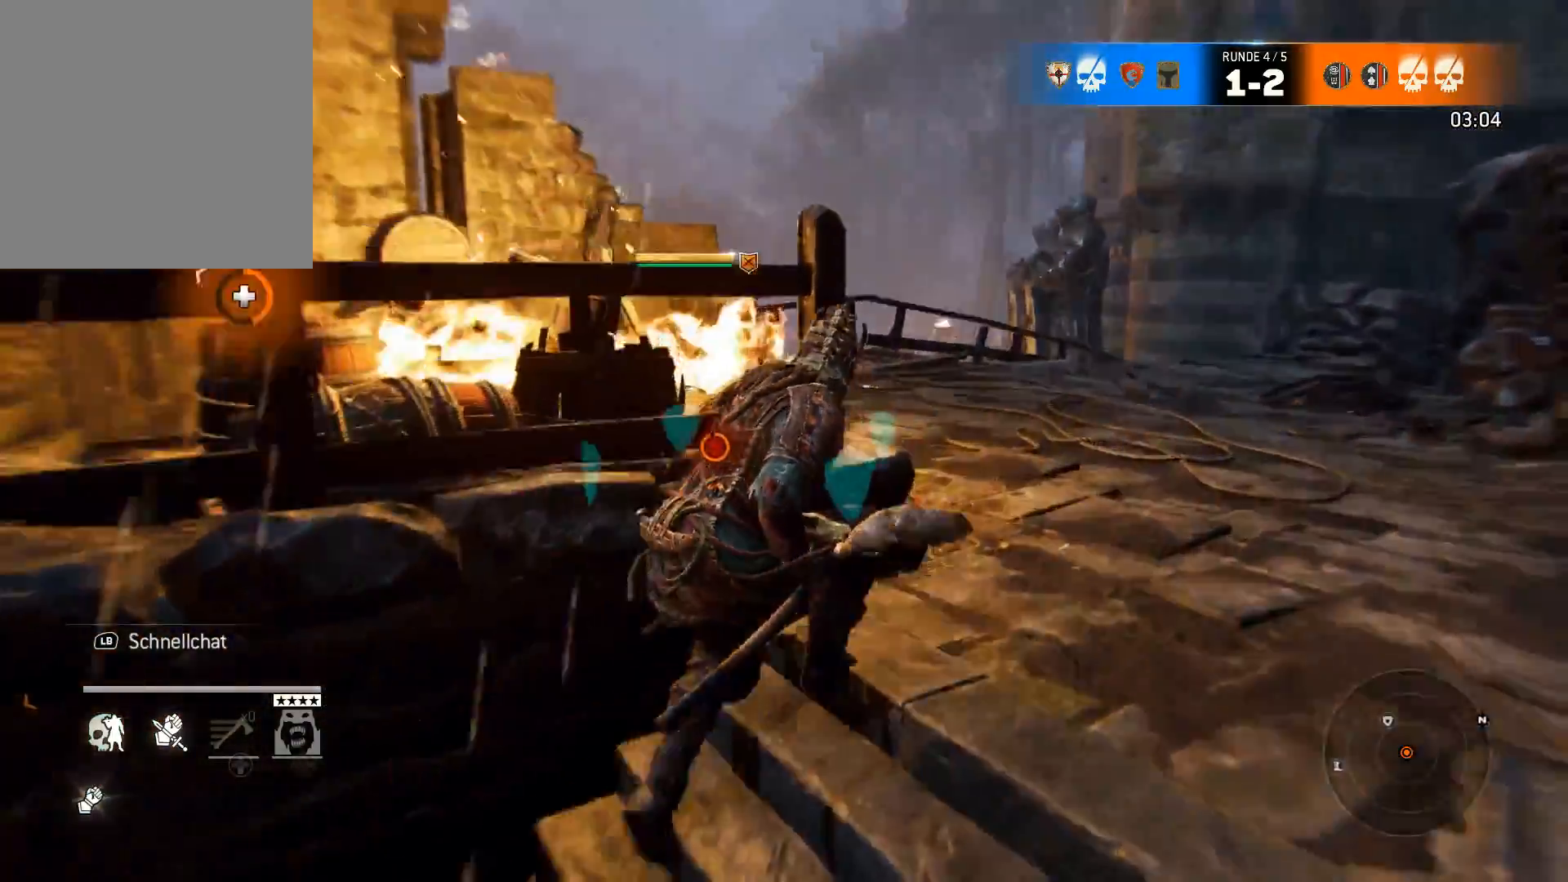
{"buttons": [], "left_stick": "up-right", "right_stick": "center", "events": [[133, "right_stick", "center"]]}
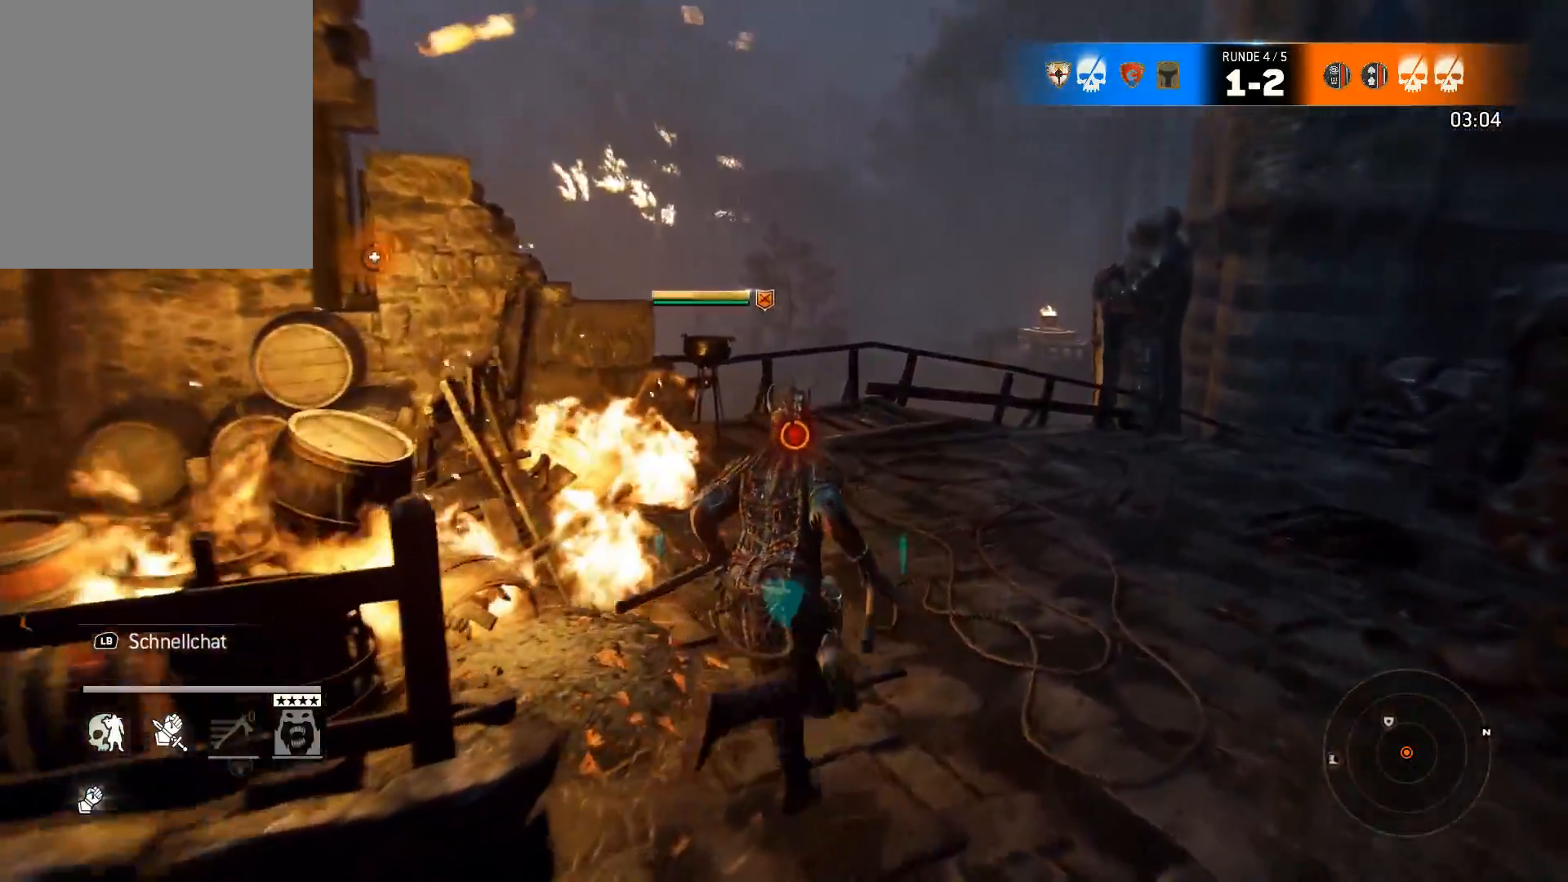
{"buttons": ["L3"], "left_stick": "up", "right_stick": "center", "events": [[67, "right_stick", "right"], [200, "left_stick", "up"], [233, "L3", "down"], [283, "right_stick", "center"]]}
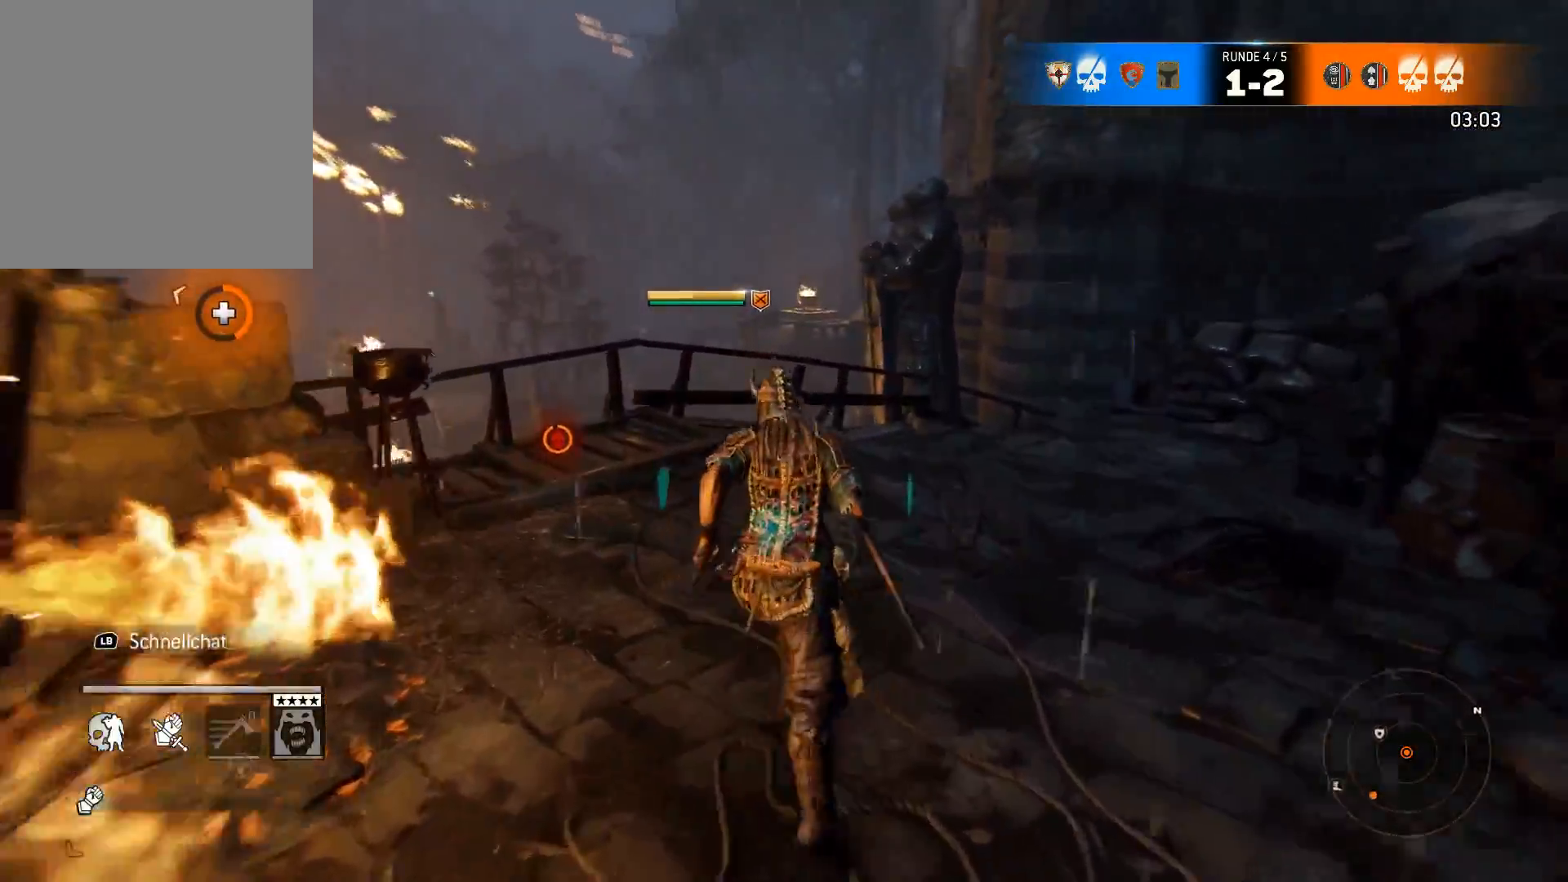
{"buttons": [], "left_stick": "up", "right_stick": "center", "events": [[83, "L3", "up"]]}
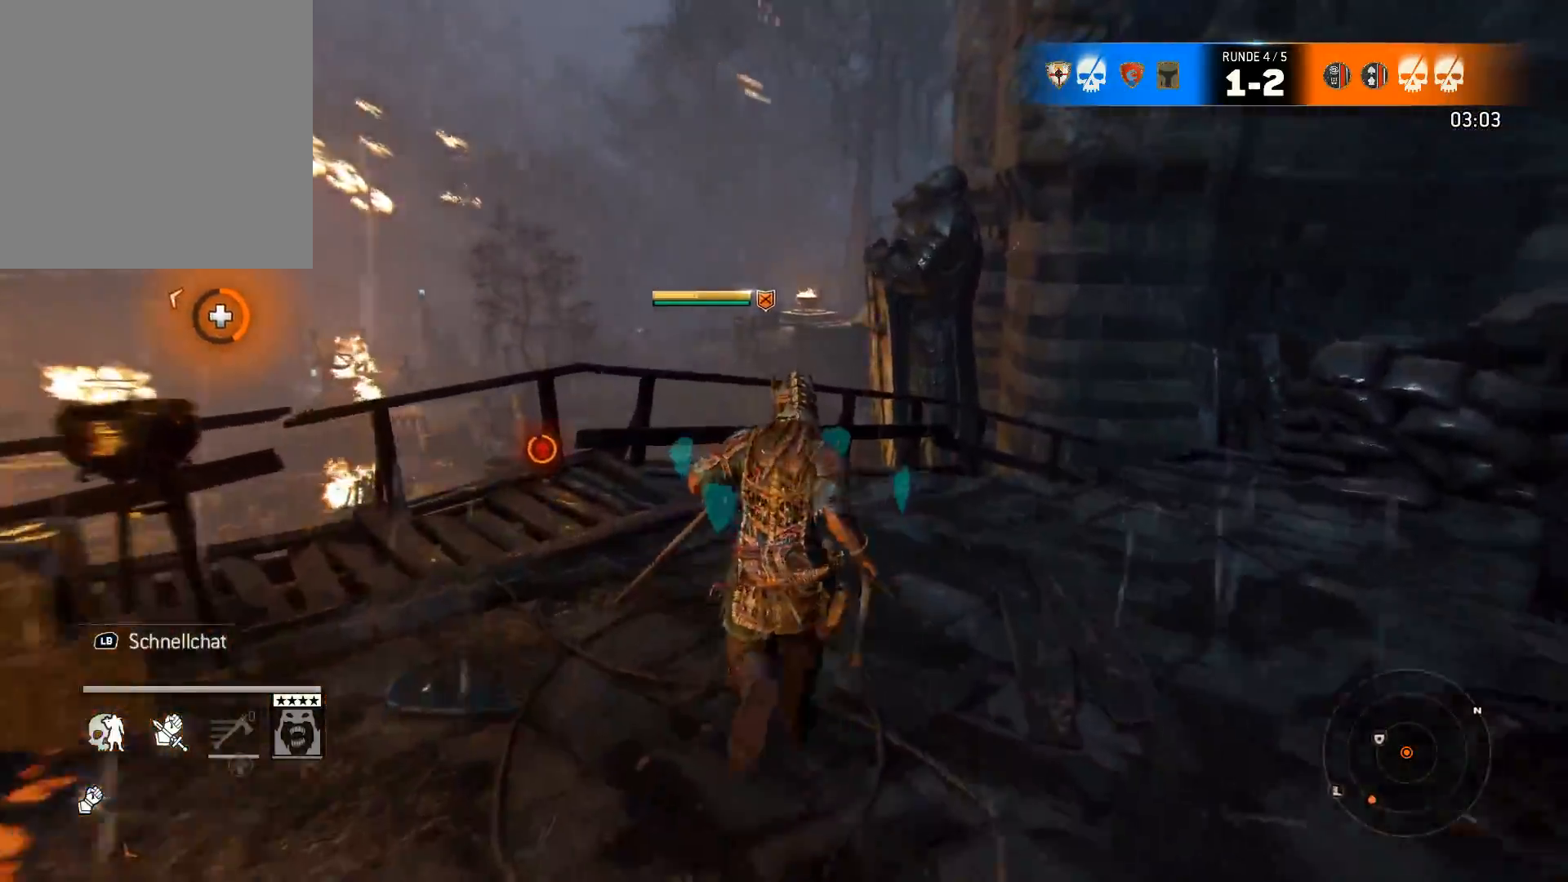
{"buttons": [], "left_stick": "up-right", "right_stick": "right", "events": [[83, "right_stick", "down-right"], [283, "right_stick", "center"], [317, "left_stick", "up-right"], [417, "right_stick", "right"]]}
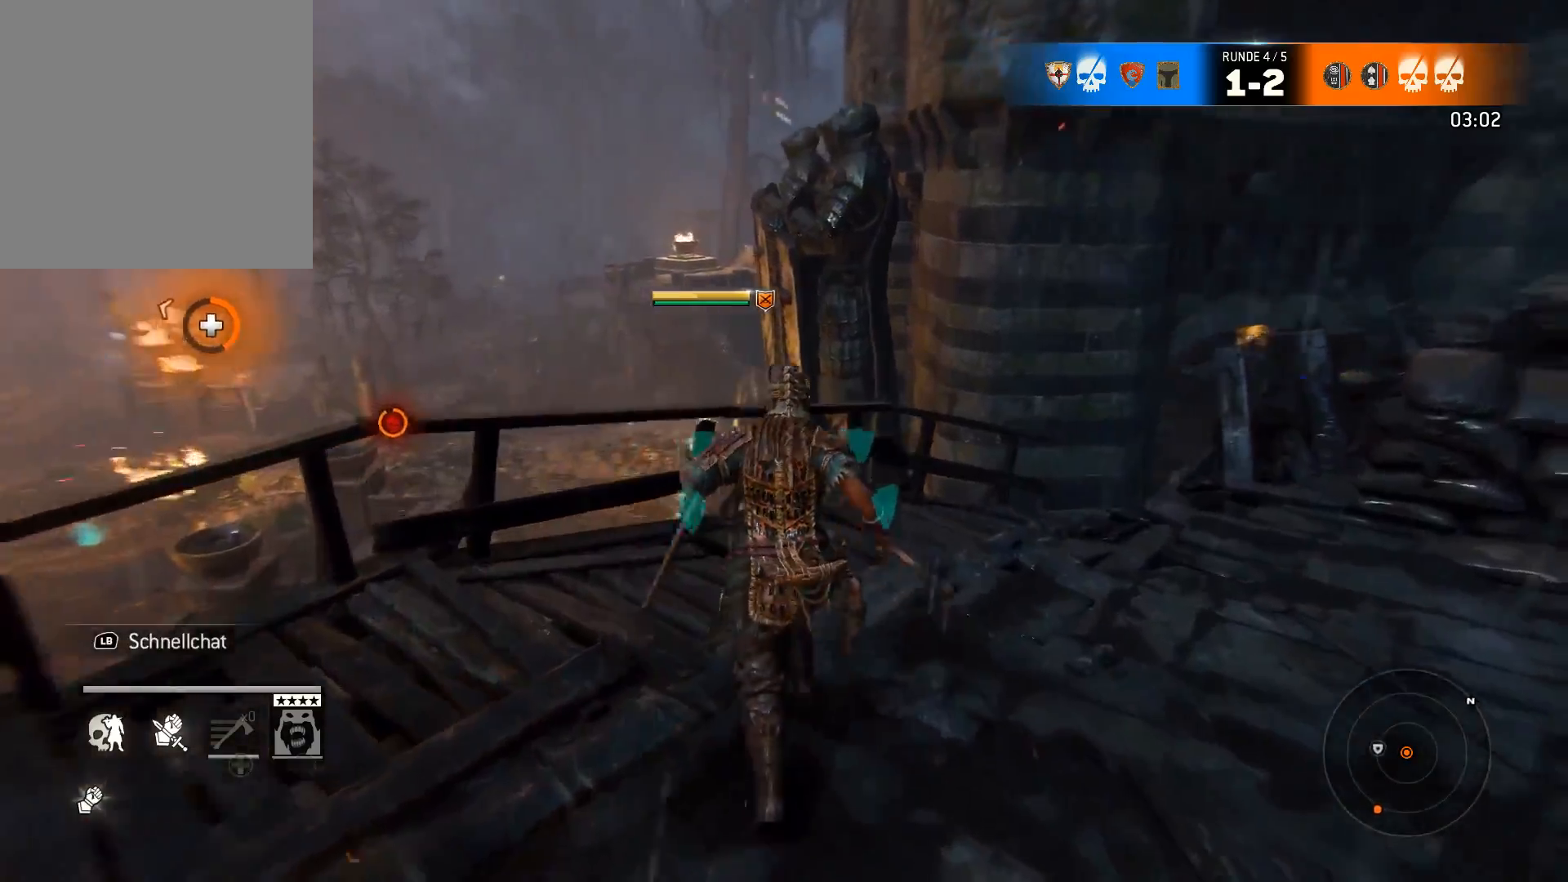
{"buttons": [], "left_stick": "up-right", "right_stick": "center", "events": [[183, "right_stick", "center"]]}